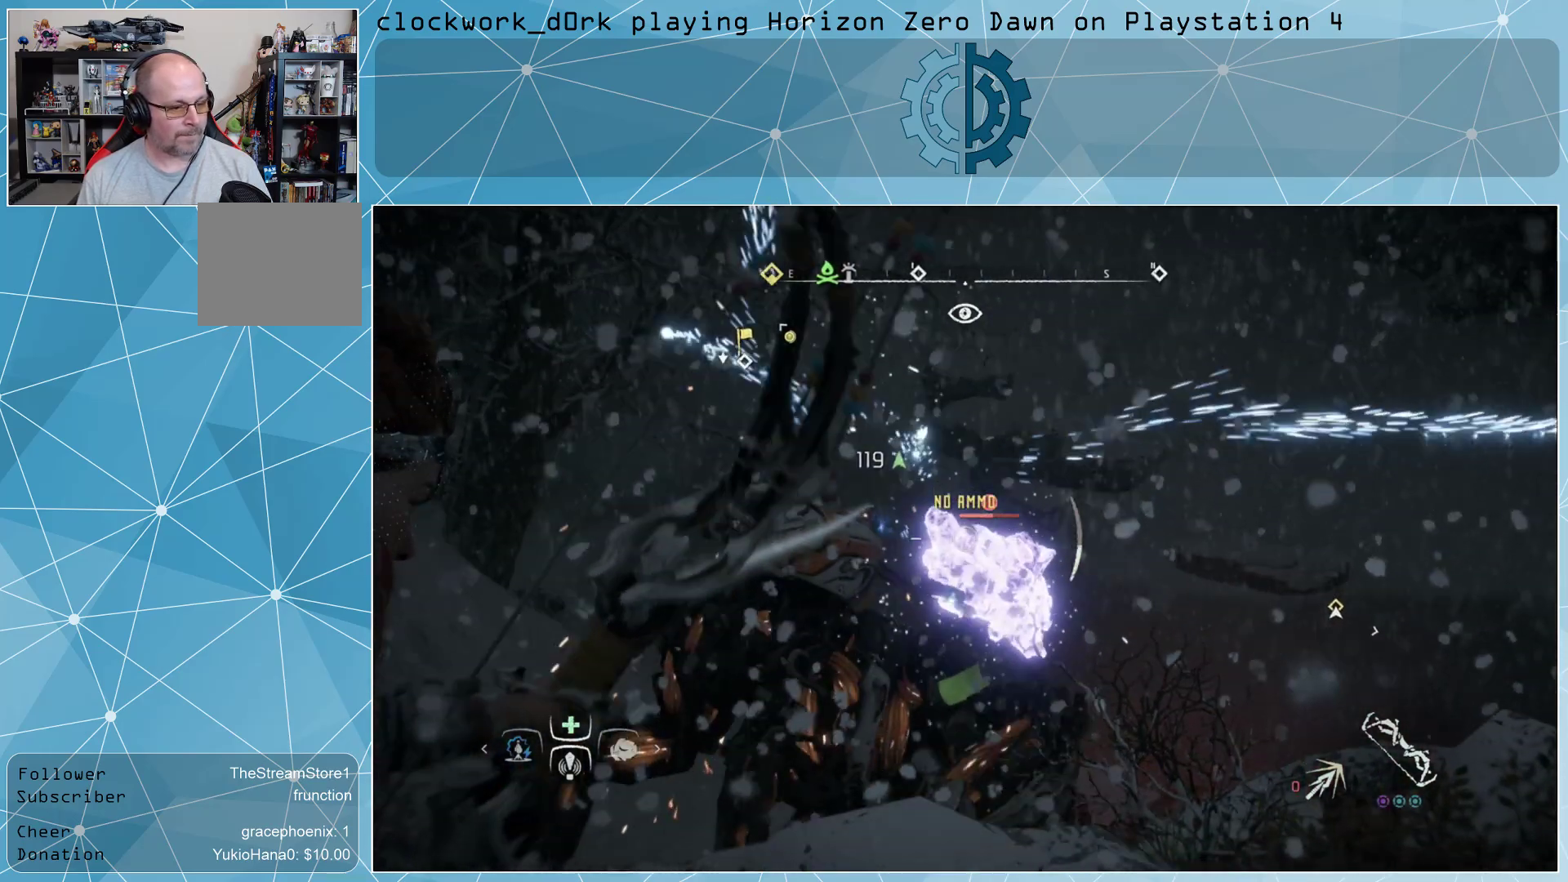
Gameplay with a controller (PlayStation layout); each line is a JSON object with the inputs held at the frame after it. "events" lists button and stick changes between this image and that frame as [ms after this image, input, new state], when the widget could be followed in between.
{"buttons": [], "left_stick": "center", "right_stick": "center", "events": [[367, "L2", "up"], [500, "R2", "up"]]}
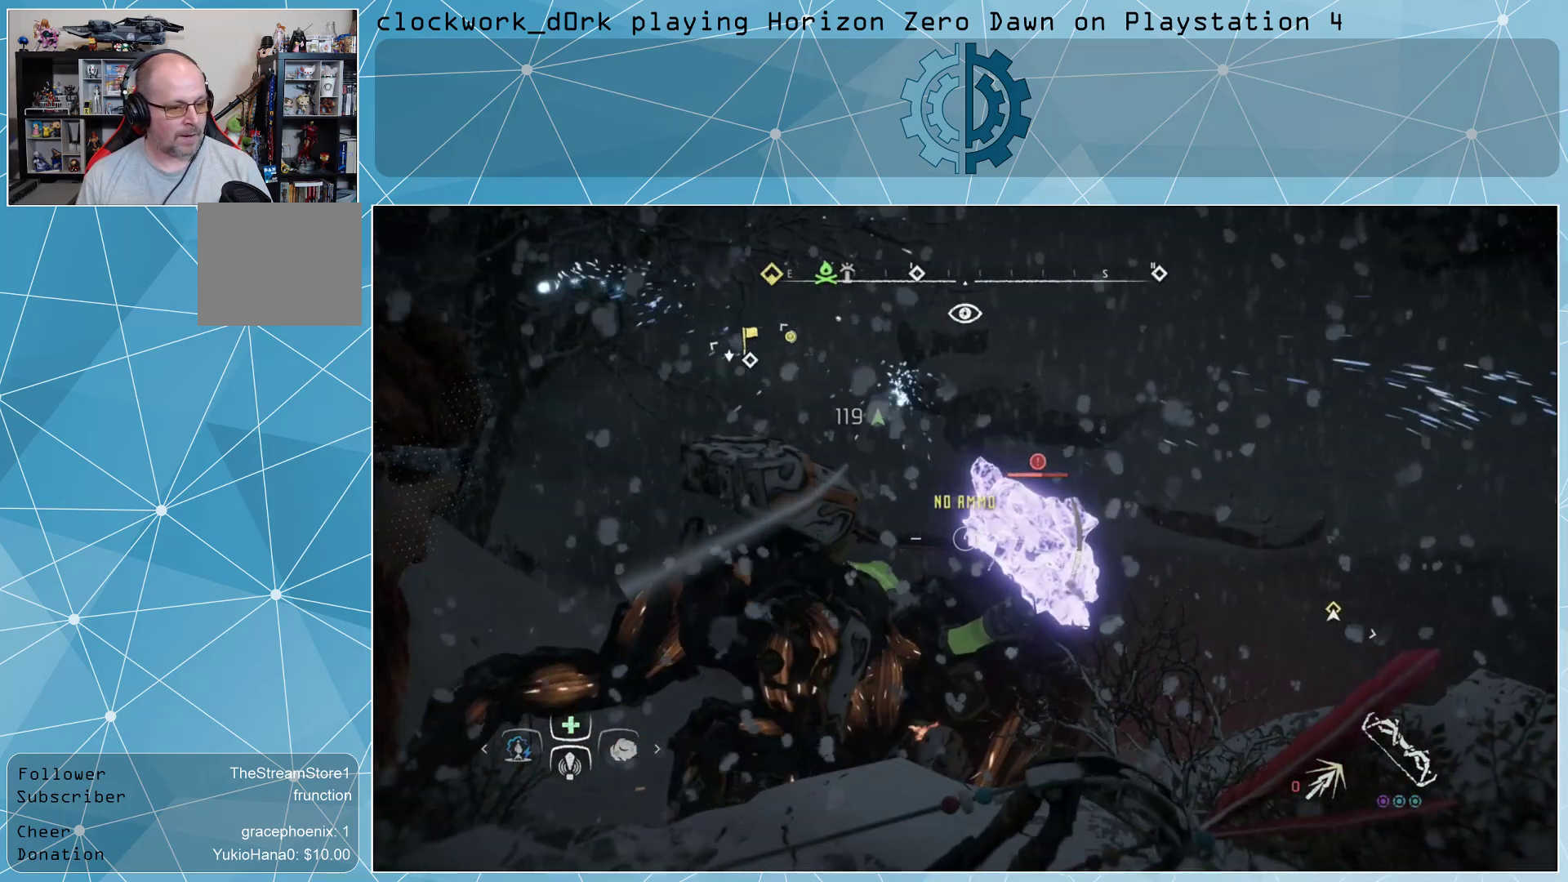
{"buttons": ["CROSS", "L1"], "left_stick": "center", "right_stick": "center", "events": [[100, "L1", "down"], [300, "CROSS", "down"]]}
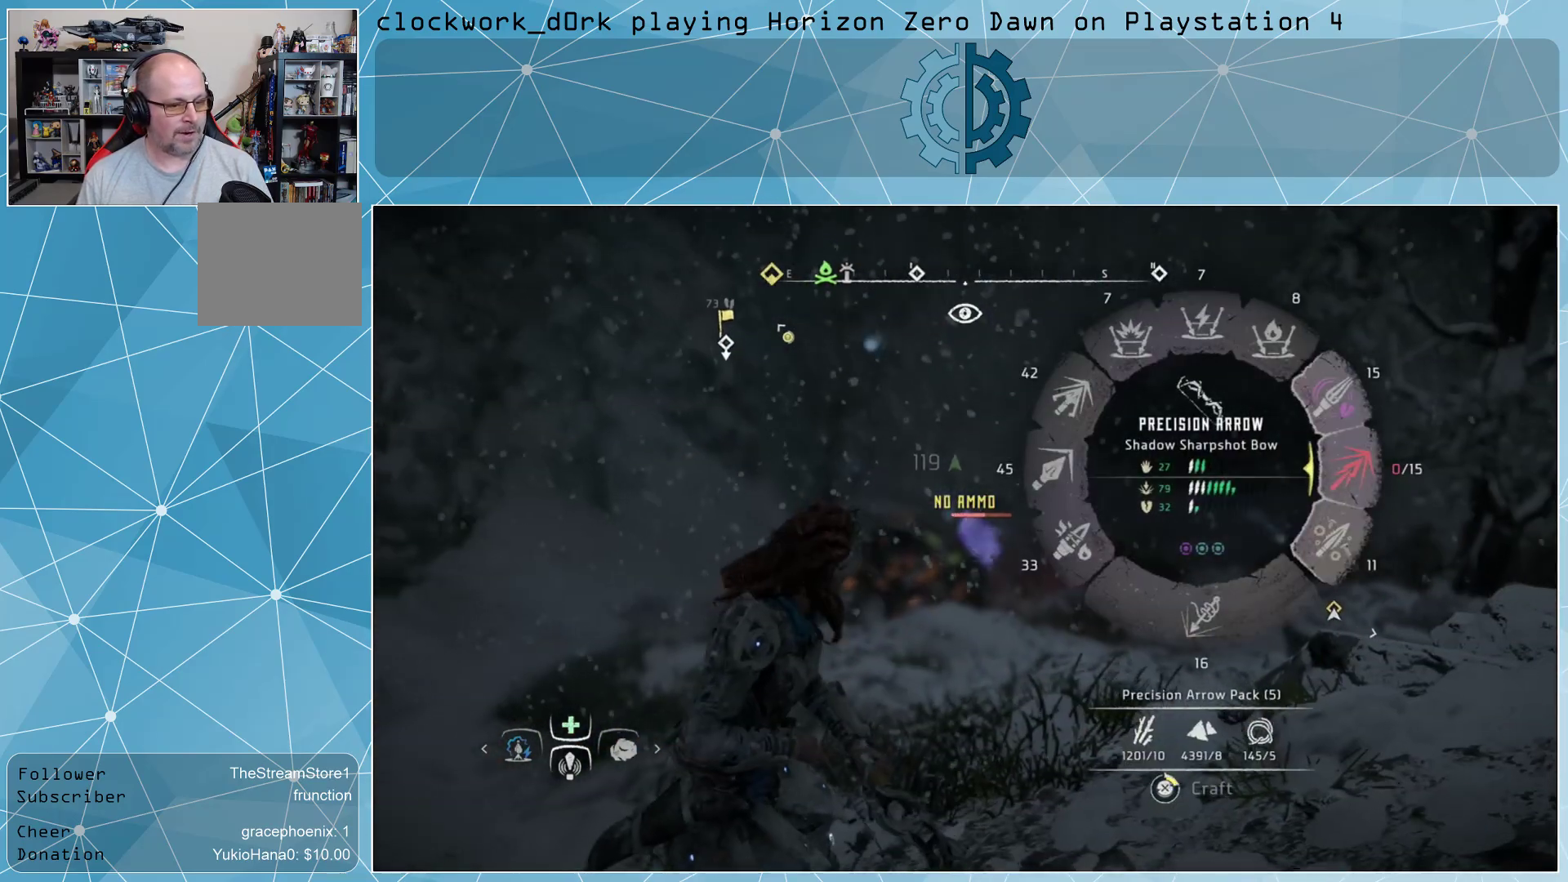
{"buttons": ["CROSS", "L1"], "left_stick": "center", "right_stick": "center", "events": []}
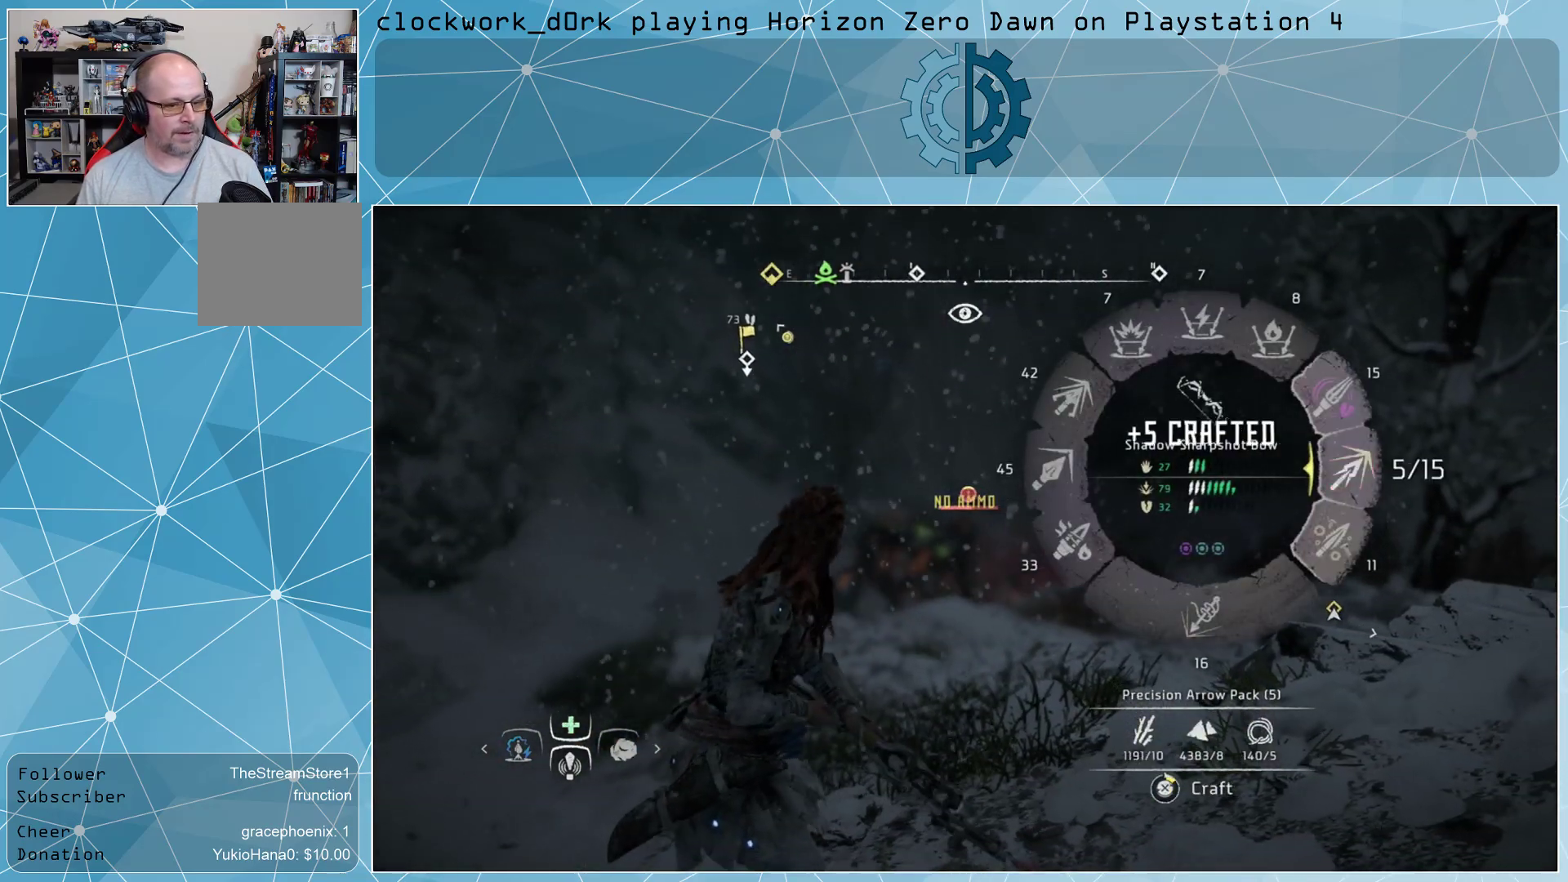
{"buttons": ["CROSS", "L1"], "left_stick": "center", "right_stick": "center", "events": []}
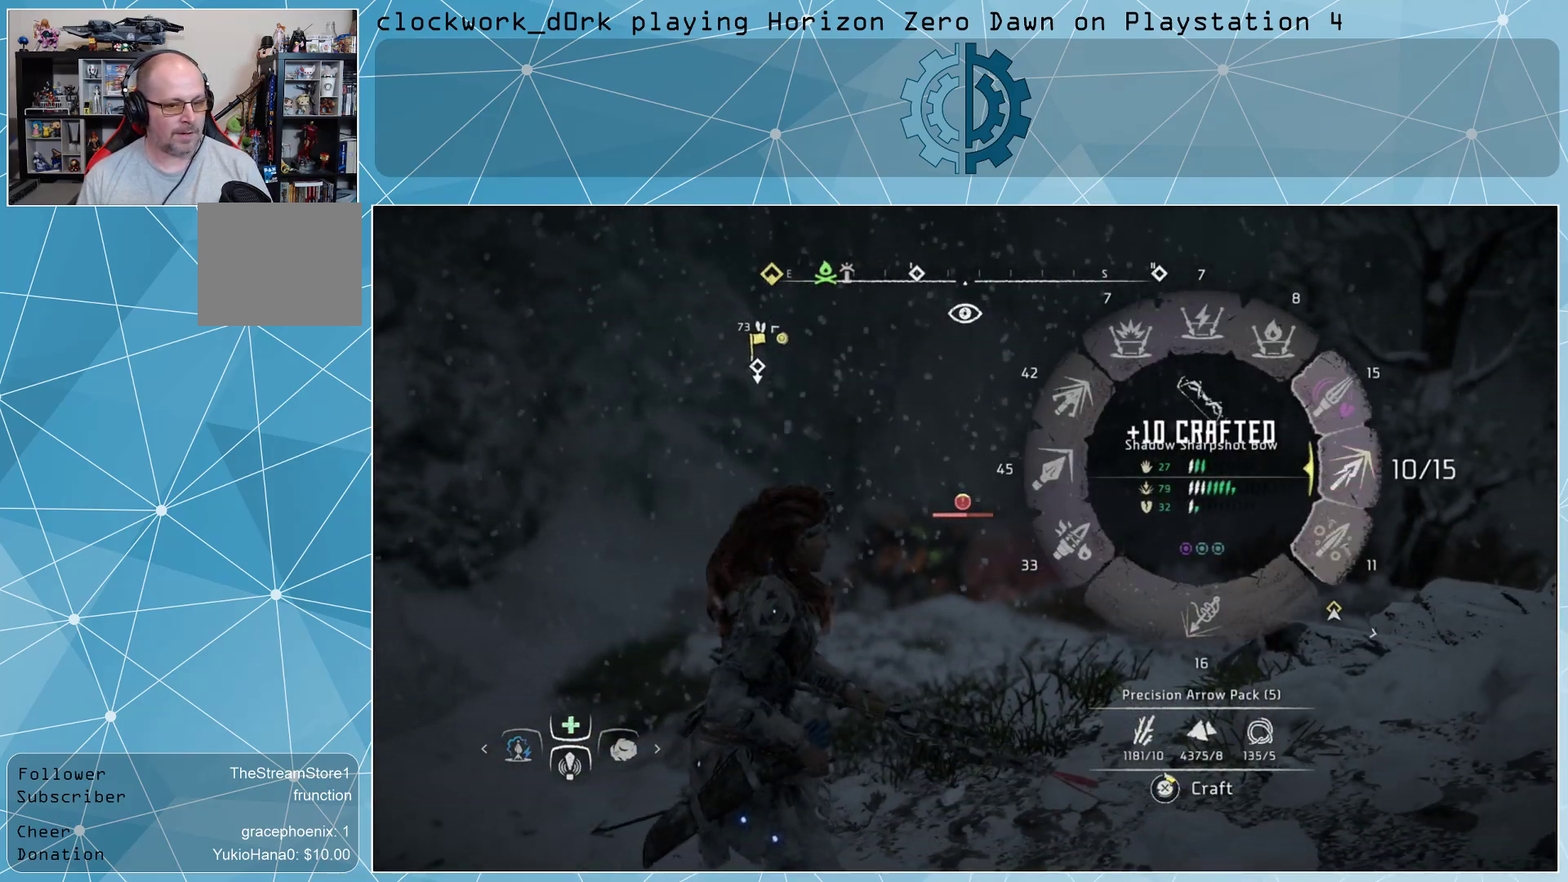
{"buttons": [], "left_stick": "center", "right_stick": "center", "events": [[433, "L1", "up"], [467, "CROSS", "up"]]}
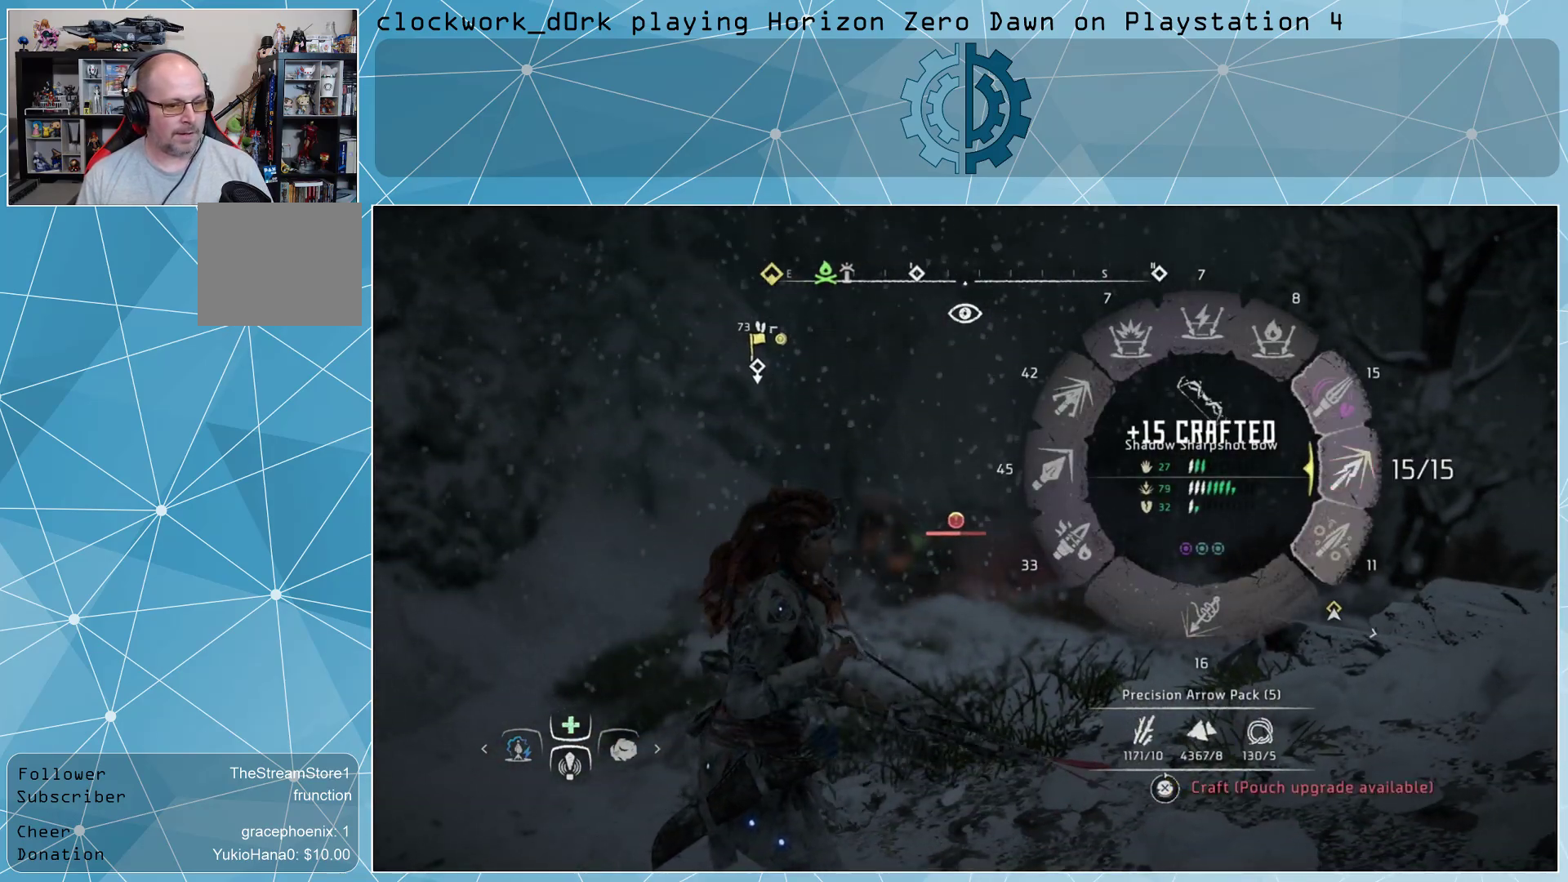
{"buttons": ["L2", "R2"], "left_stick": "center", "right_stick": "center", "events": [[33, "L2", "down"], [133, "R2", "down"], [267, "R3", "down"], [367, "right_stick", "left"], [433, "R3", "up"], [467, "right_stick", "center"]]}
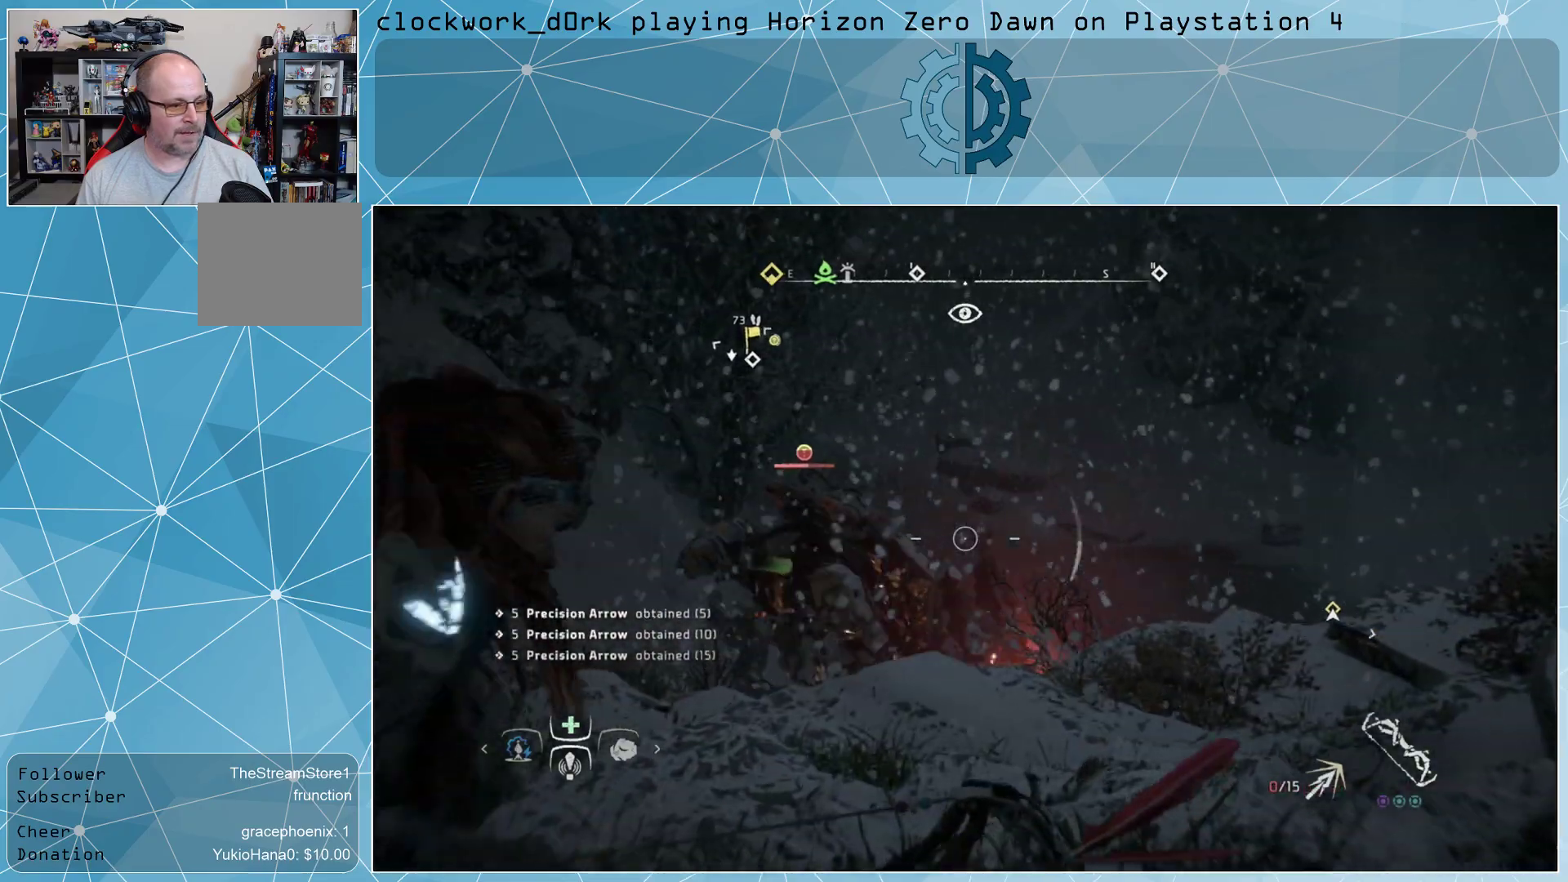
{"buttons": ["L2", "R2"], "left_stick": "center", "right_stick": "center", "events": [[167, "right_stick", "left"], [433, "right_stick", "center"]]}
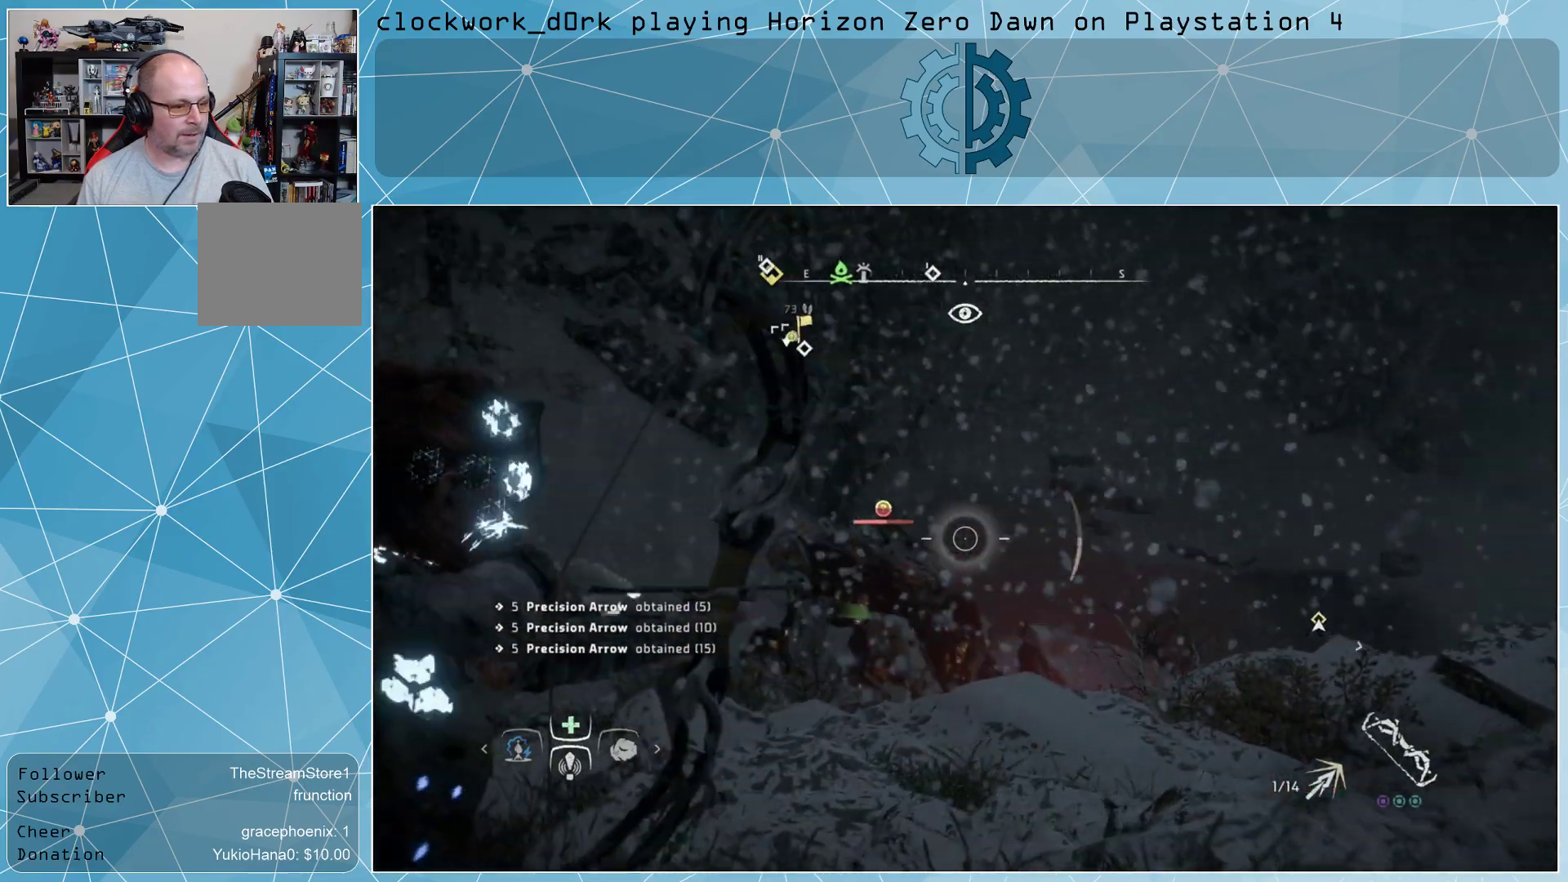
{"buttons": ["L2", "R2"], "left_stick": "center", "right_stick": "center", "events": [[67, "right_stick", "left"], [267, "right_stick", "center"]]}
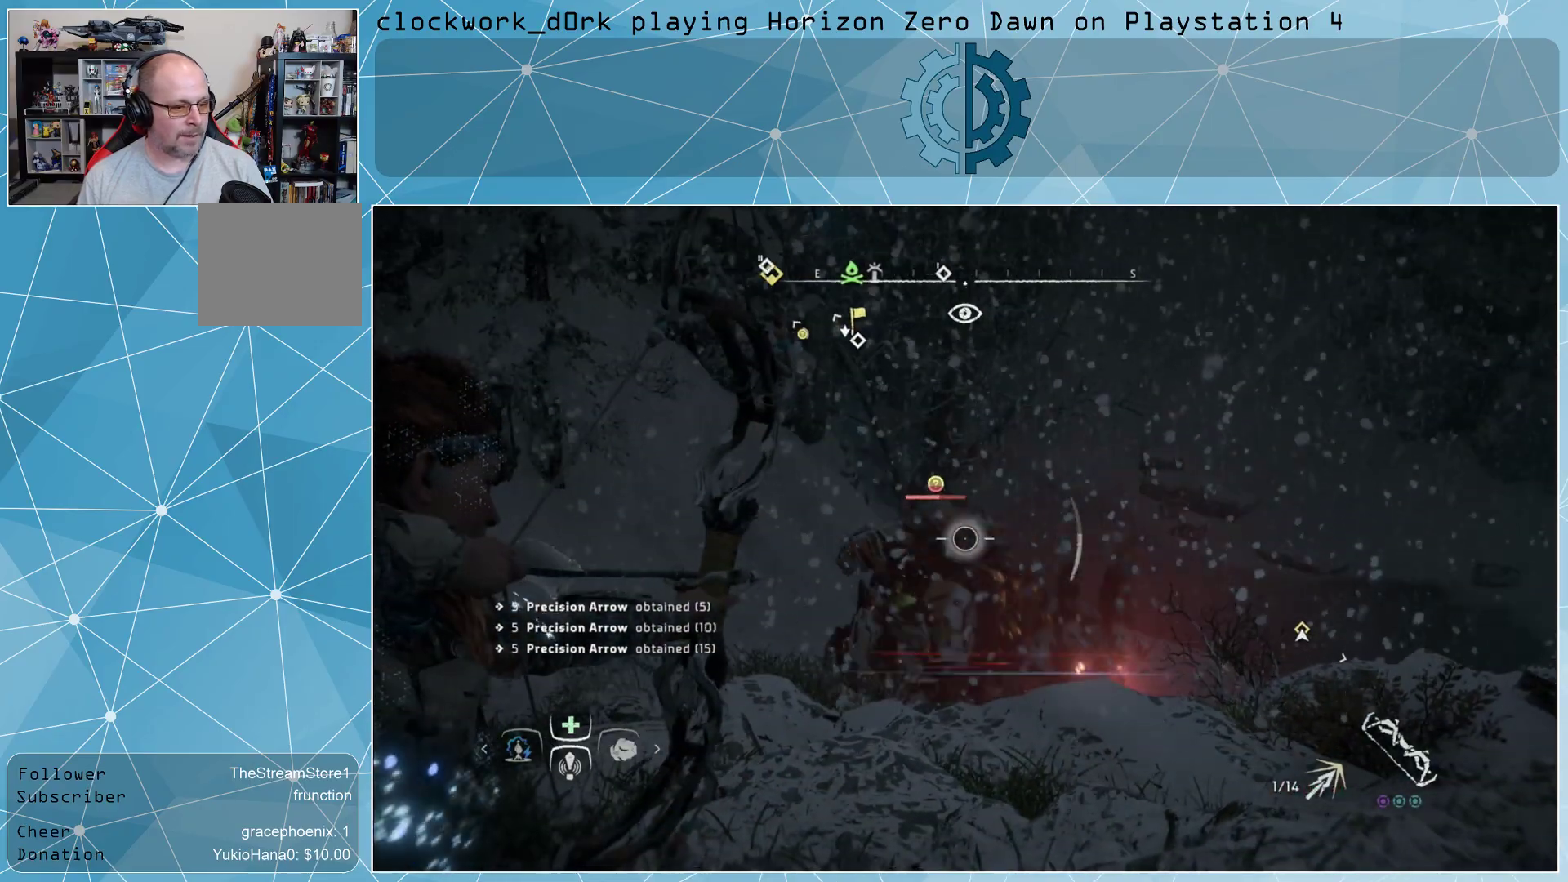
{"buttons": [], "left_stick": "up-left", "right_stick": "center", "events": [[100, "R2", "up"], [300, "L2", "up"], [500, "left_stick", "up-left"]]}
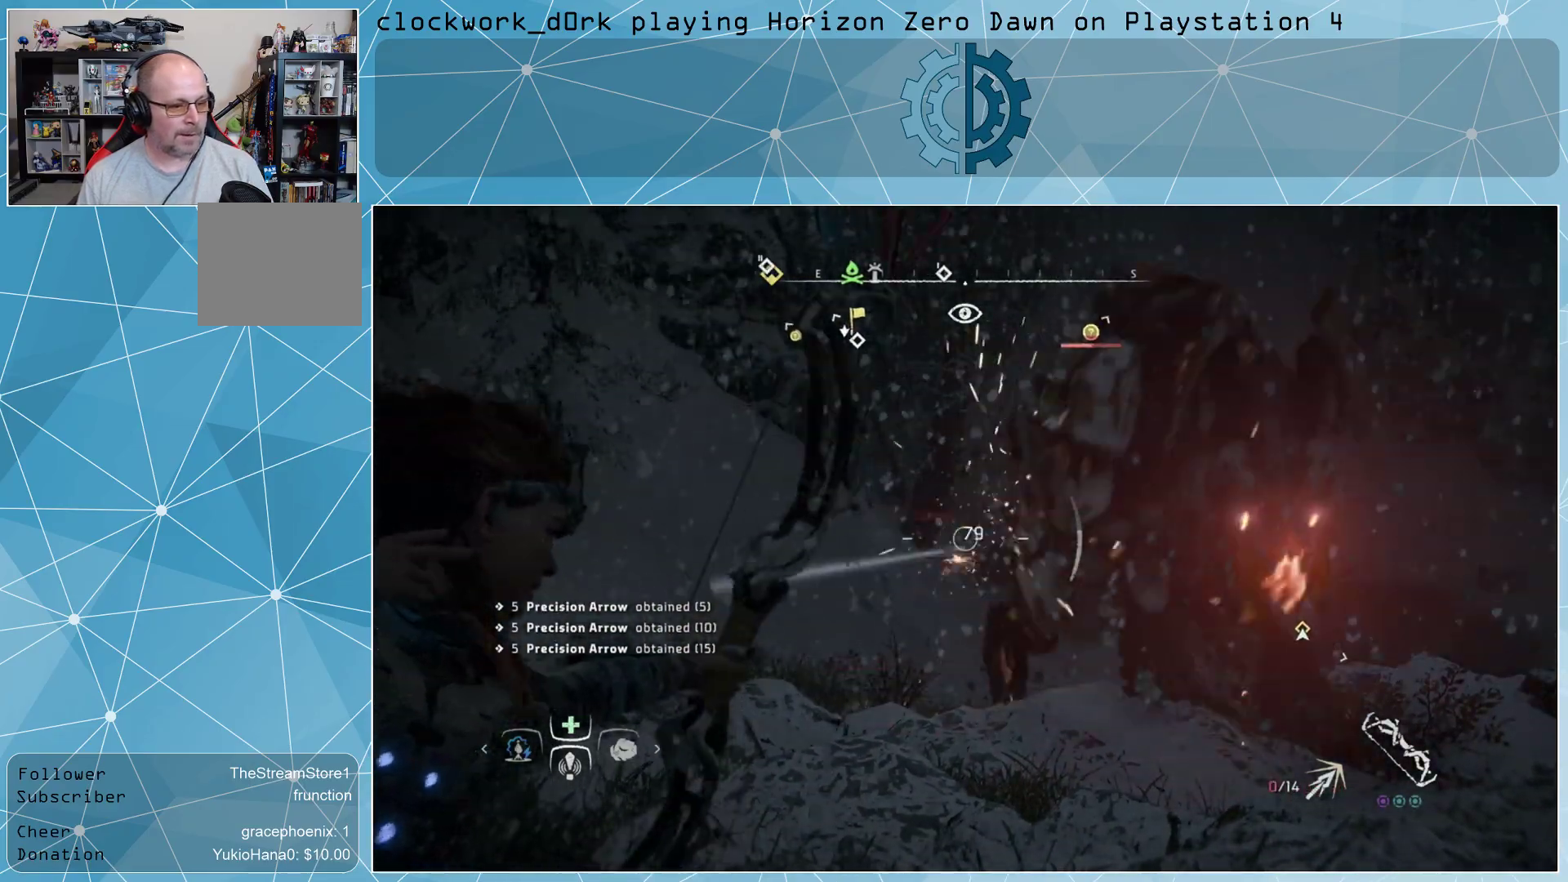
{"buttons": [], "left_stick": "center", "right_stick": "center", "events": [[33, "CIRCLE", "down"], [100, "CIRCLE", "up"], [200, "CIRCLE", "down"], [267, "CIRCLE", "up"], [333, "CIRCLE", "down"], [400, "CIRCLE", "up"], [500, "left_stick", "center"]]}
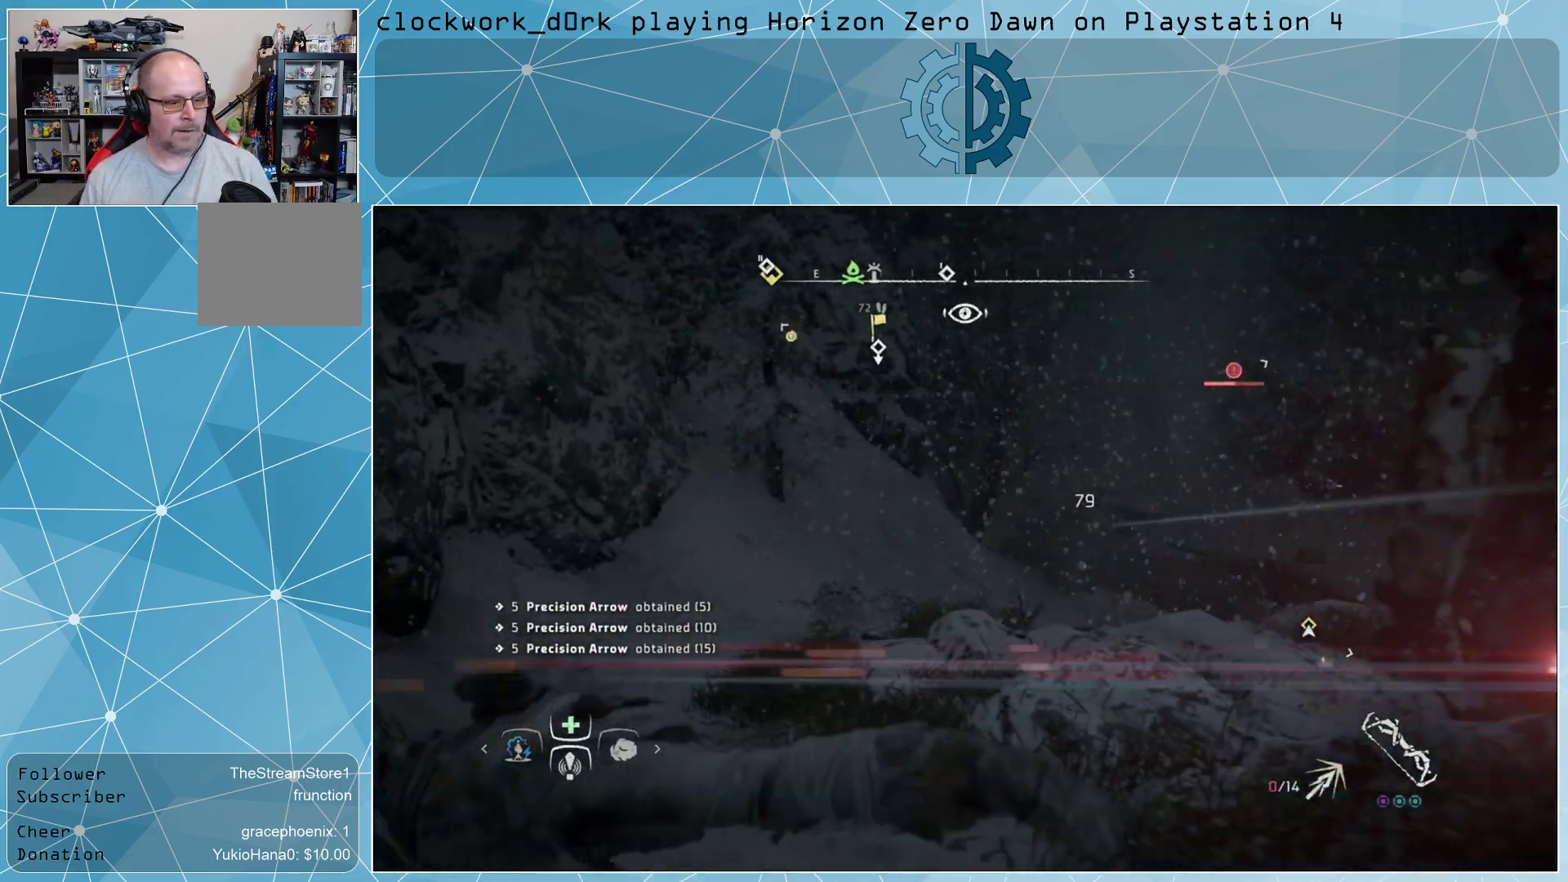
{"buttons": ["R2"], "left_stick": "right", "right_stick": "center", "events": [[67, "left_stick", "right"], [167, "R2", "down"], [267, "R2", "up"], [367, "R2", "down"], [467, "R2", "up"], [500, "R2", "down"]]}
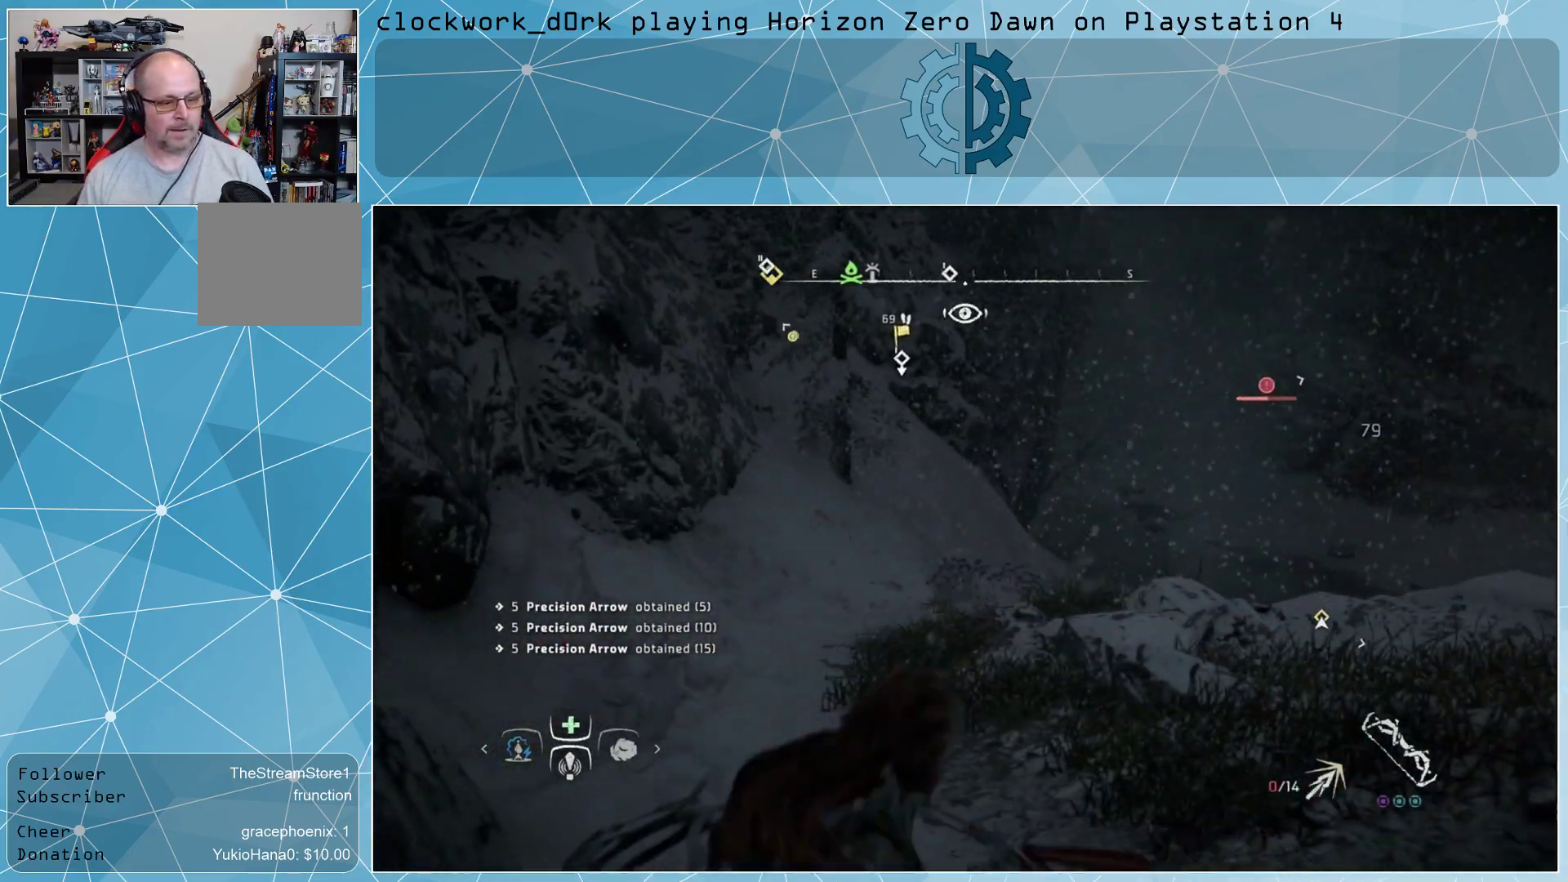
{"buttons": [], "left_stick": "center", "right_stick": "center", "events": [[100, "R2", "up"], [133, "R2", "down"], [233, "R2", "up"], [467, "left_stick", "center"]]}
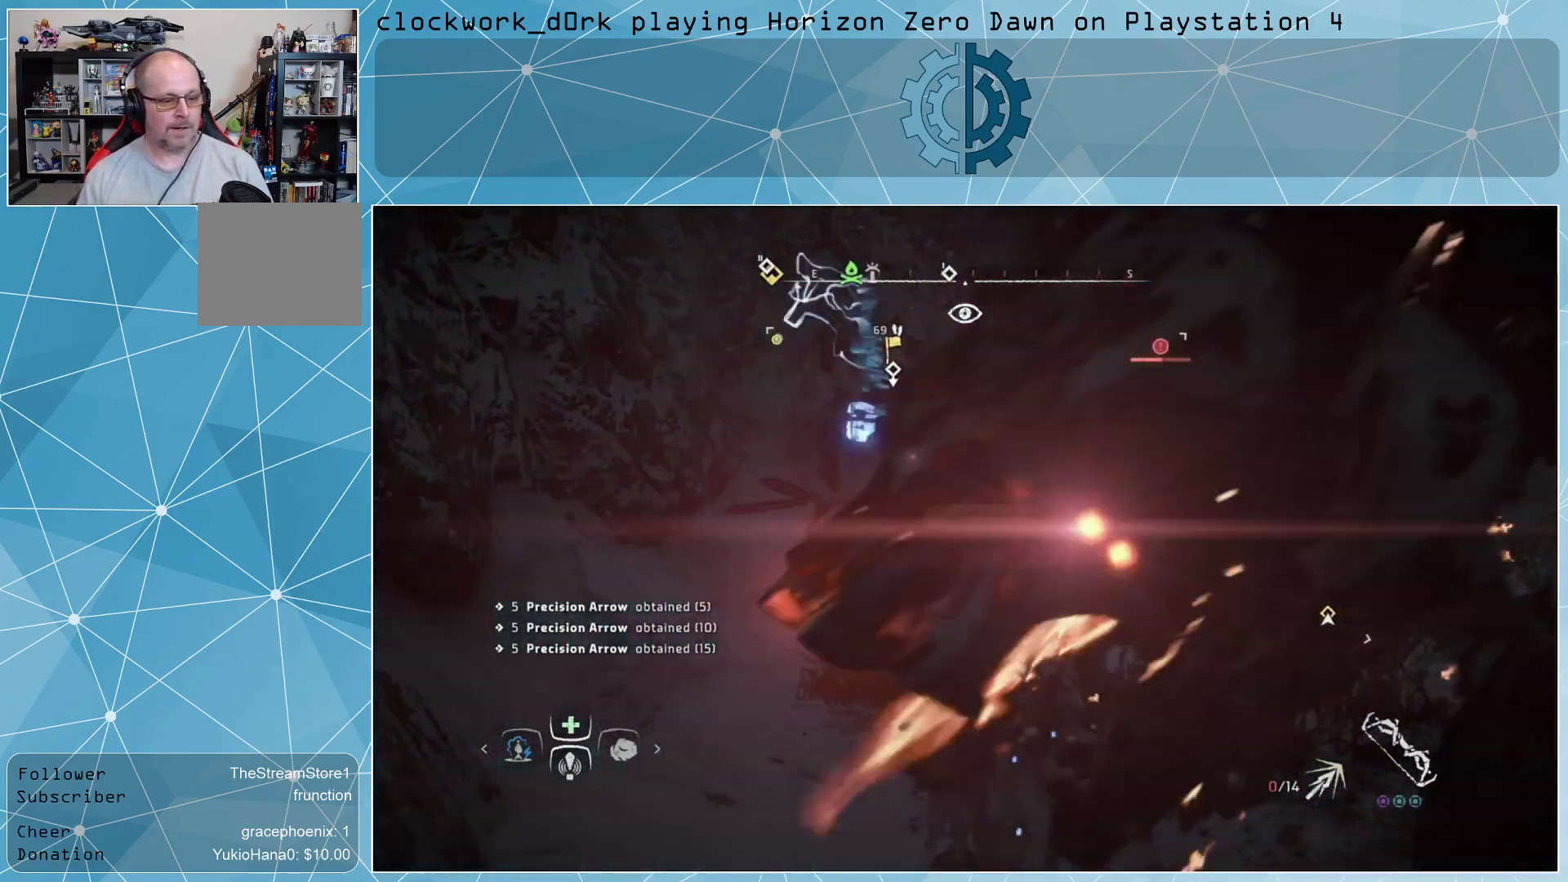
{"buttons": [], "left_stick": "center", "right_stick": "center", "events": []}
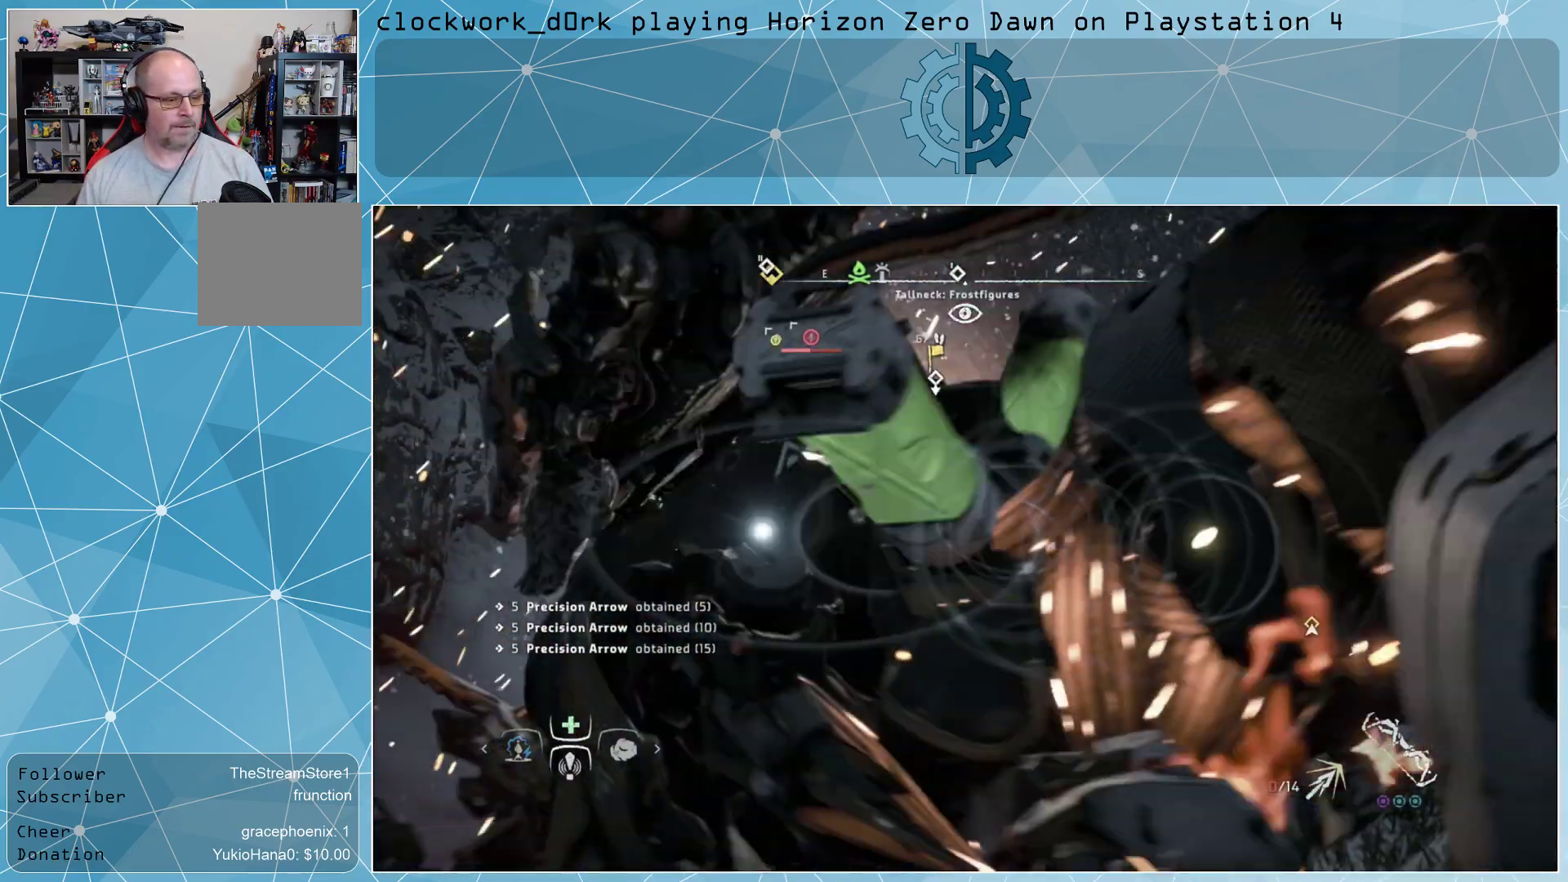
{"buttons": ["CIRCLE", "L3"], "left_stick": "up", "right_stick": "center", "events": [[133, "left_stick", "up-right"], [300, "CIRCLE", "down"], [300, "left_stick", "up"], [367, "CIRCLE", "up"], [467, "CIRCLE", "down"], [500, "L3", "down"]]}
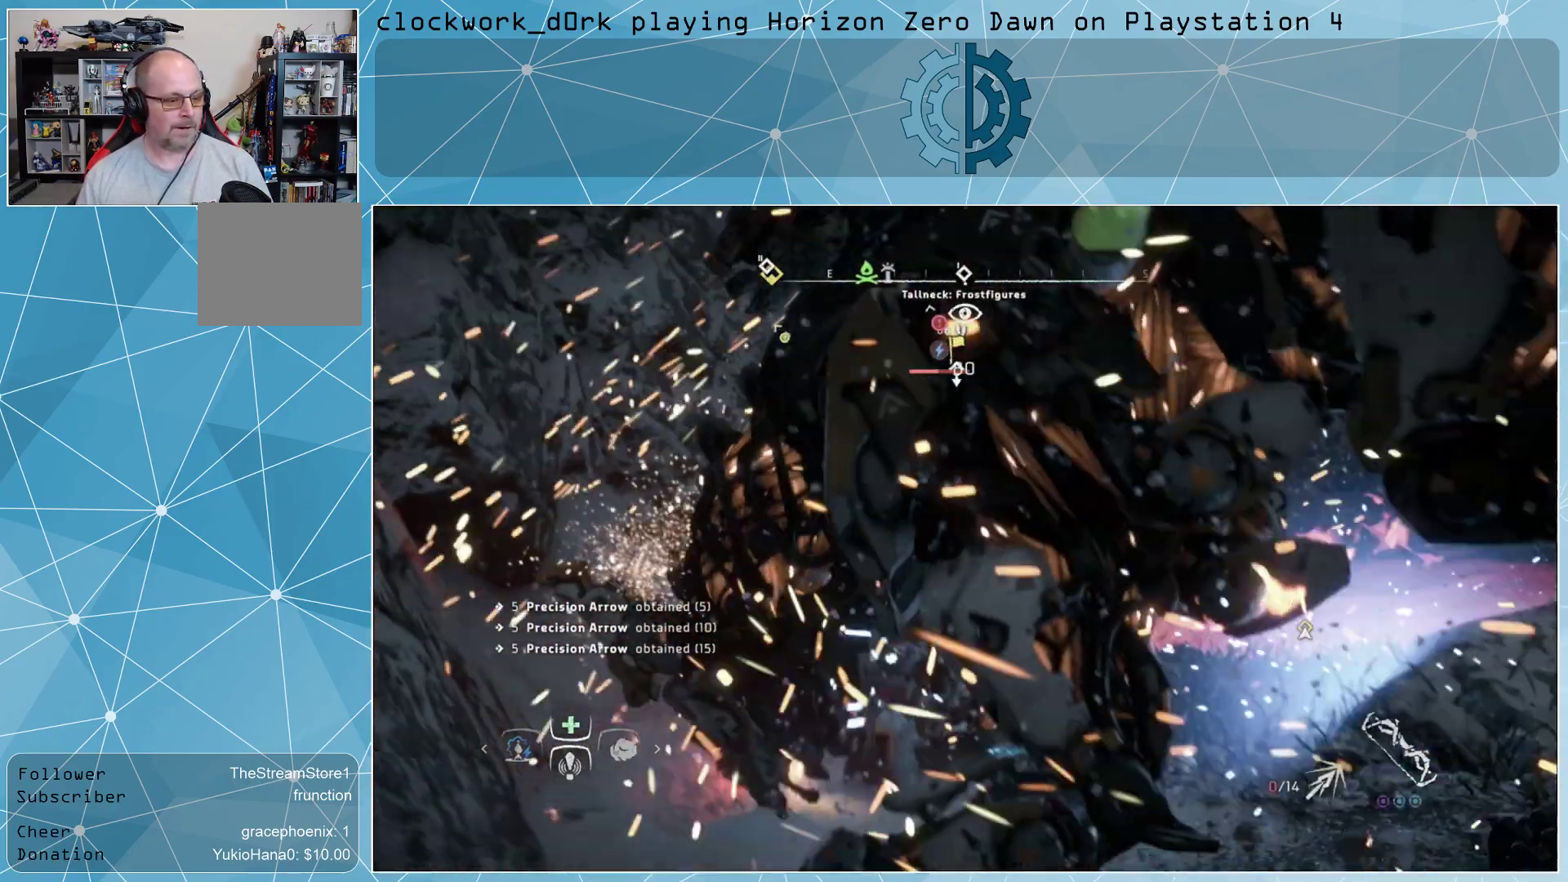
{"buttons": ["L3"], "left_stick": "up", "right_stick": "center", "events": [[100, "CIRCLE", "up"], [133, "CIRCLE", "down"], [233, "CIRCLE", "up"], [333, "R2", "down"], [433, "R2", "up"]]}
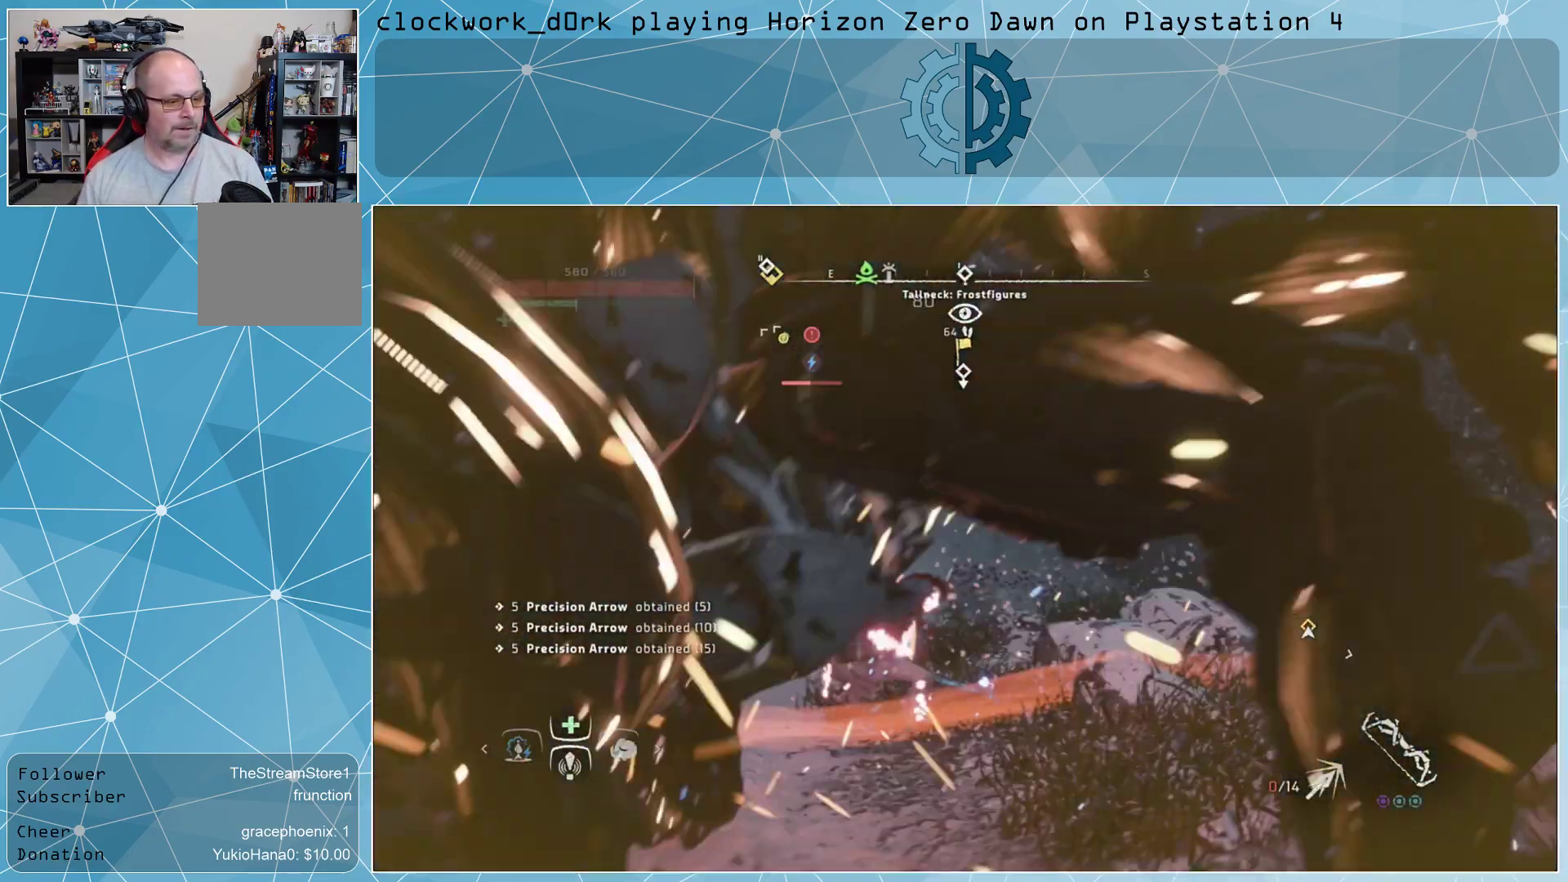
{"buttons": ["CIRCLE"], "left_stick": "up-right", "right_stick": "center", "events": [[33, "R2", "down"], [100, "R2", "up"], [167, "CIRCLE", "down"], [267, "L3", "up"], [267, "left_stick", "up-right"], [300, "CIRCLE", "up"], [333, "CIRCLE", "down"], [433, "CIRCLE", "up"], [500, "CIRCLE", "down"]]}
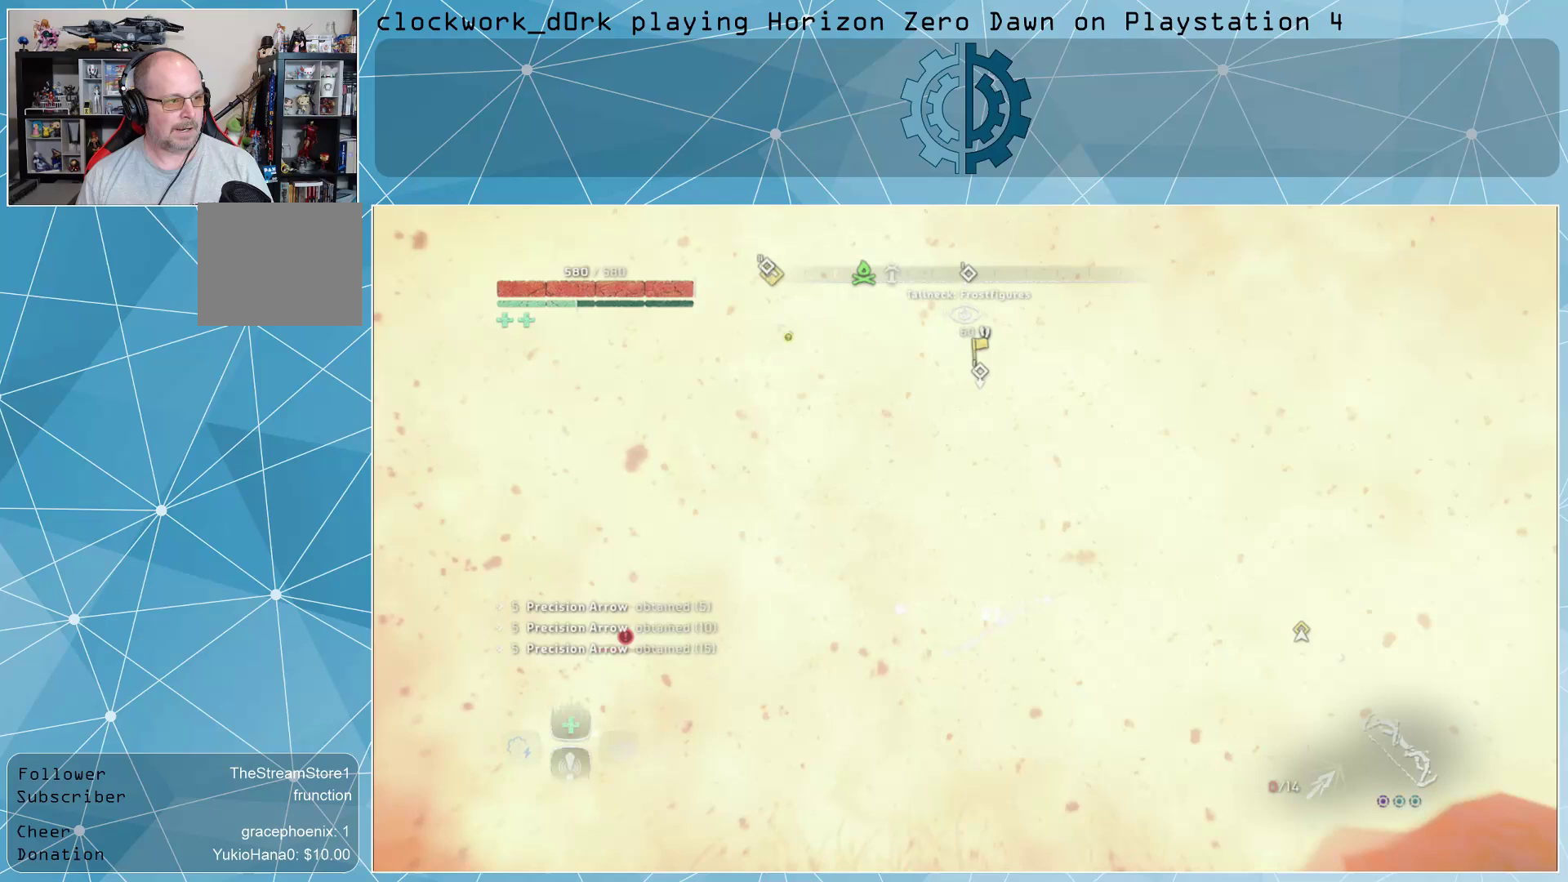
{"buttons": ["CIRCLE"], "left_stick": "up-right", "right_stick": "center", "events": [[67, "CIRCLE", "up"], [167, "CIRCLE", "down"], [233, "CIRCLE", "up"], [300, "CIRCLE", "down"], [367, "CIRCLE", "up"], [433, "CIRCLE", "down"]]}
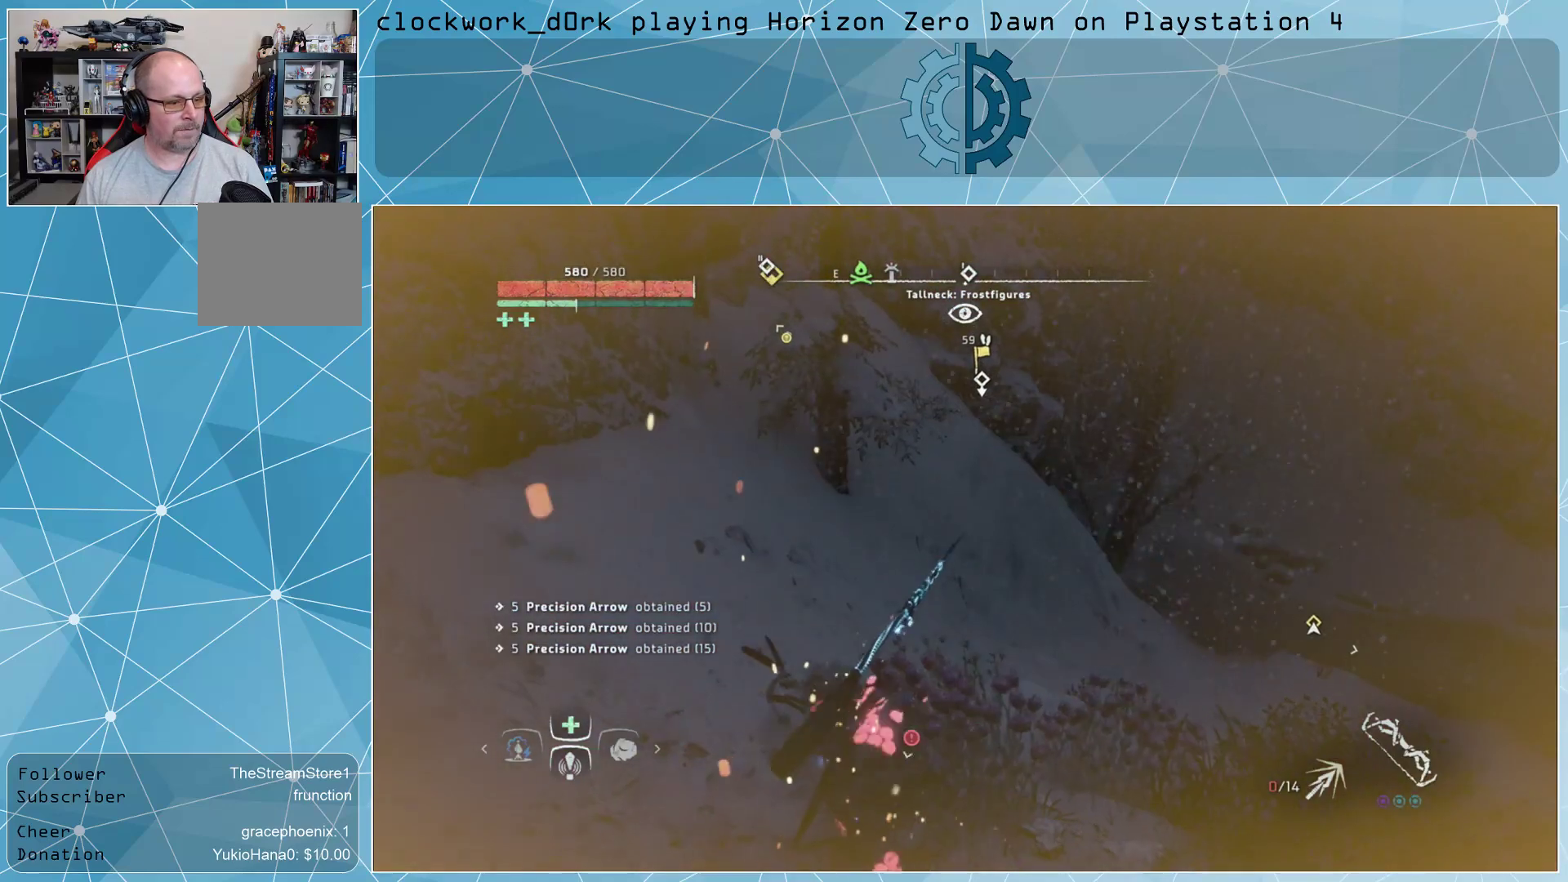
{"buttons": [], "left_stick": "up-right", "right_stick": "center", "events": [[33, "CIRCLE", "up"], [100, "CIRCLE", "down"], [200, "CIRCLE", "up"], [267, "CIRCLE", "down"], [333, "CIRCLE", "up"], [400, "CIRCLE", "down"], [500, "CIRCLE", "up"]]}
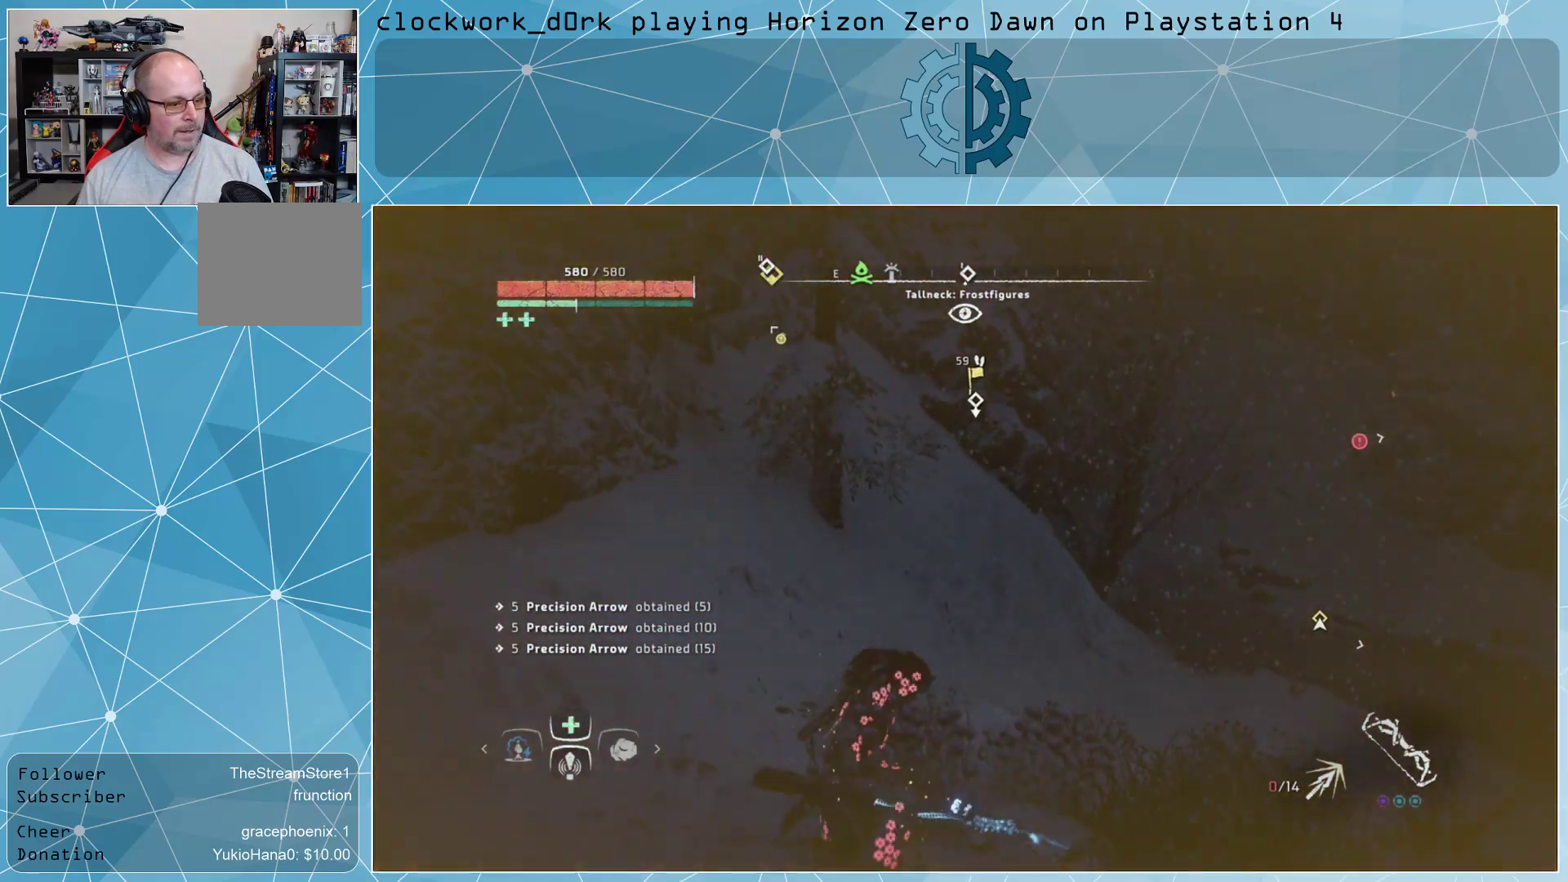
{"buttons": [], "left_stick": "up-right", "right_stick": "center", "events": [[67, "CIRCLE", "down"], [167, "CIRCLE", "up"], [267, "CIRCLE", "down"], [333, "CIRCLE", "up"], [400, "CIRCLE", "down"], [433, "CIRCLE", "up"]]}
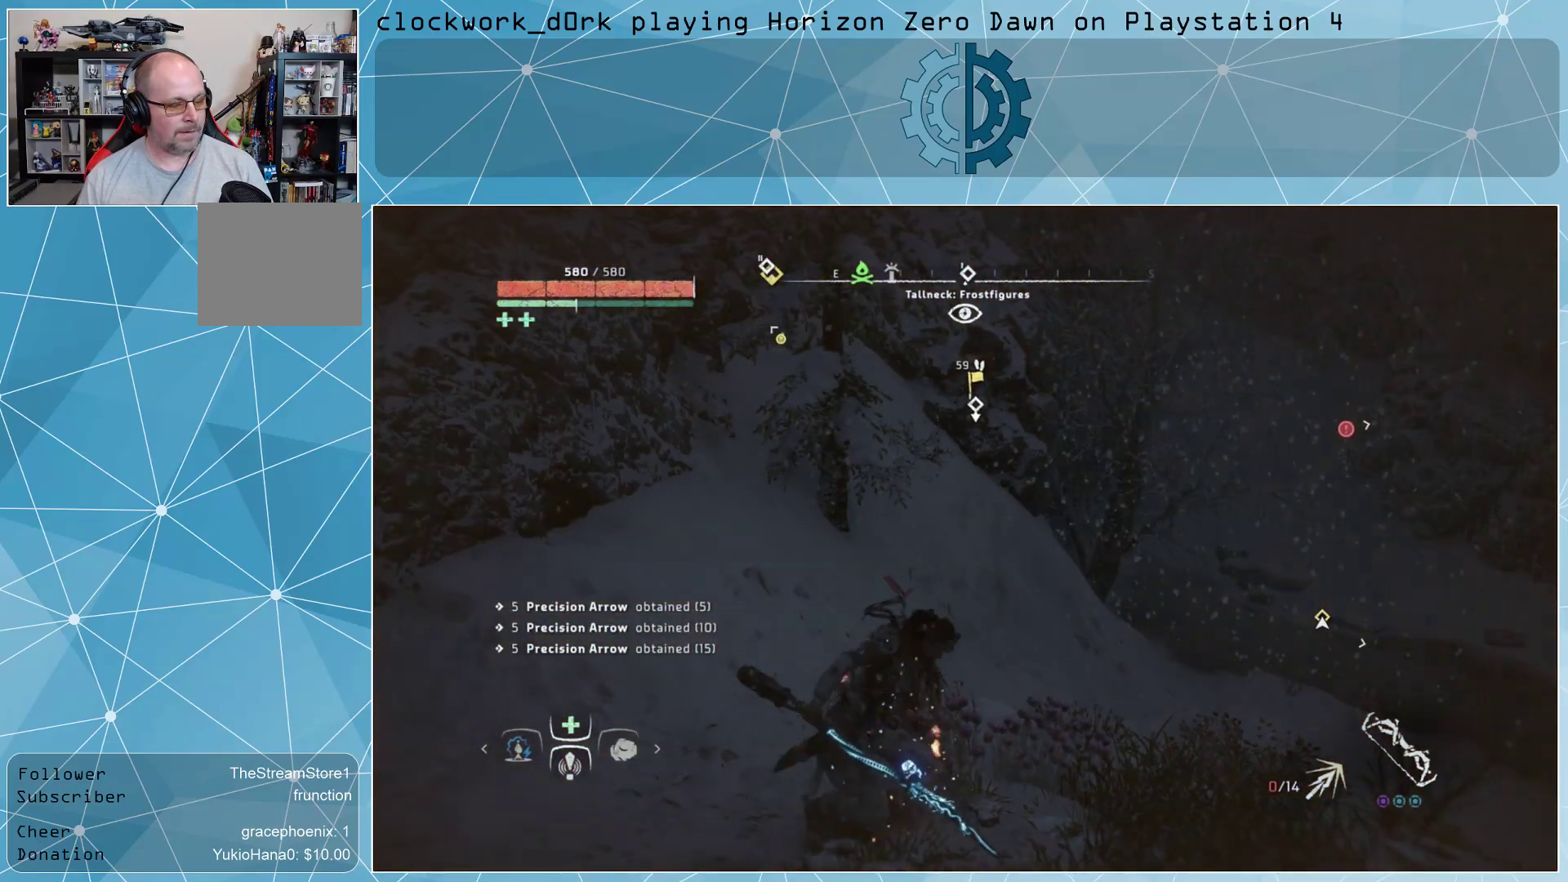
{"buttons": ["CIRCLE"], "left_stick": "up-right", "right_stick": "center", "events": [[33, "CIRCLE", "down"], [100, "CIRCLE", "up"], [167, "CIRCLE", "down"], [267, "CIRCLE", "up"], [333, "CIRCLE", "down"], [400, "CIRCLE", "up"], [500, "CIRCLE", "down"]]}
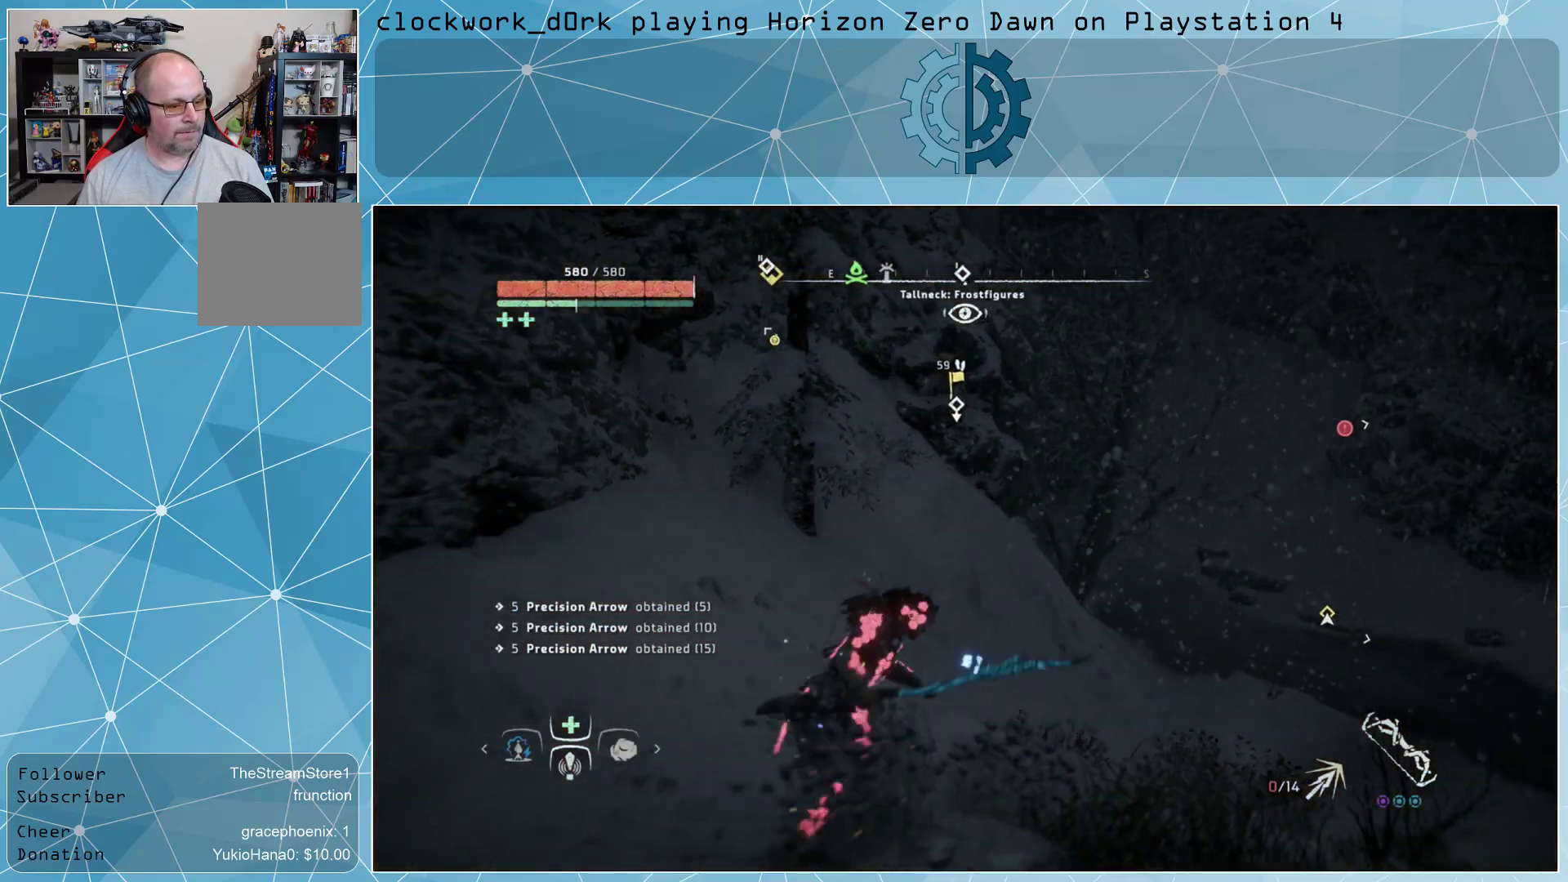
{"buttons": ["CIRCLE"], "left_stick": "right", "right_stick": "center", "events": [[67, "CIRCLE", "up"], [133, "CIRCLE", "down"], [233, "CIRCLE", "up"], [300, "CIRCLE", "down"], [333, "left_stick", "right"], [367, "CIRCLE", "up"], [433, "CIRCLE", "down"]]}
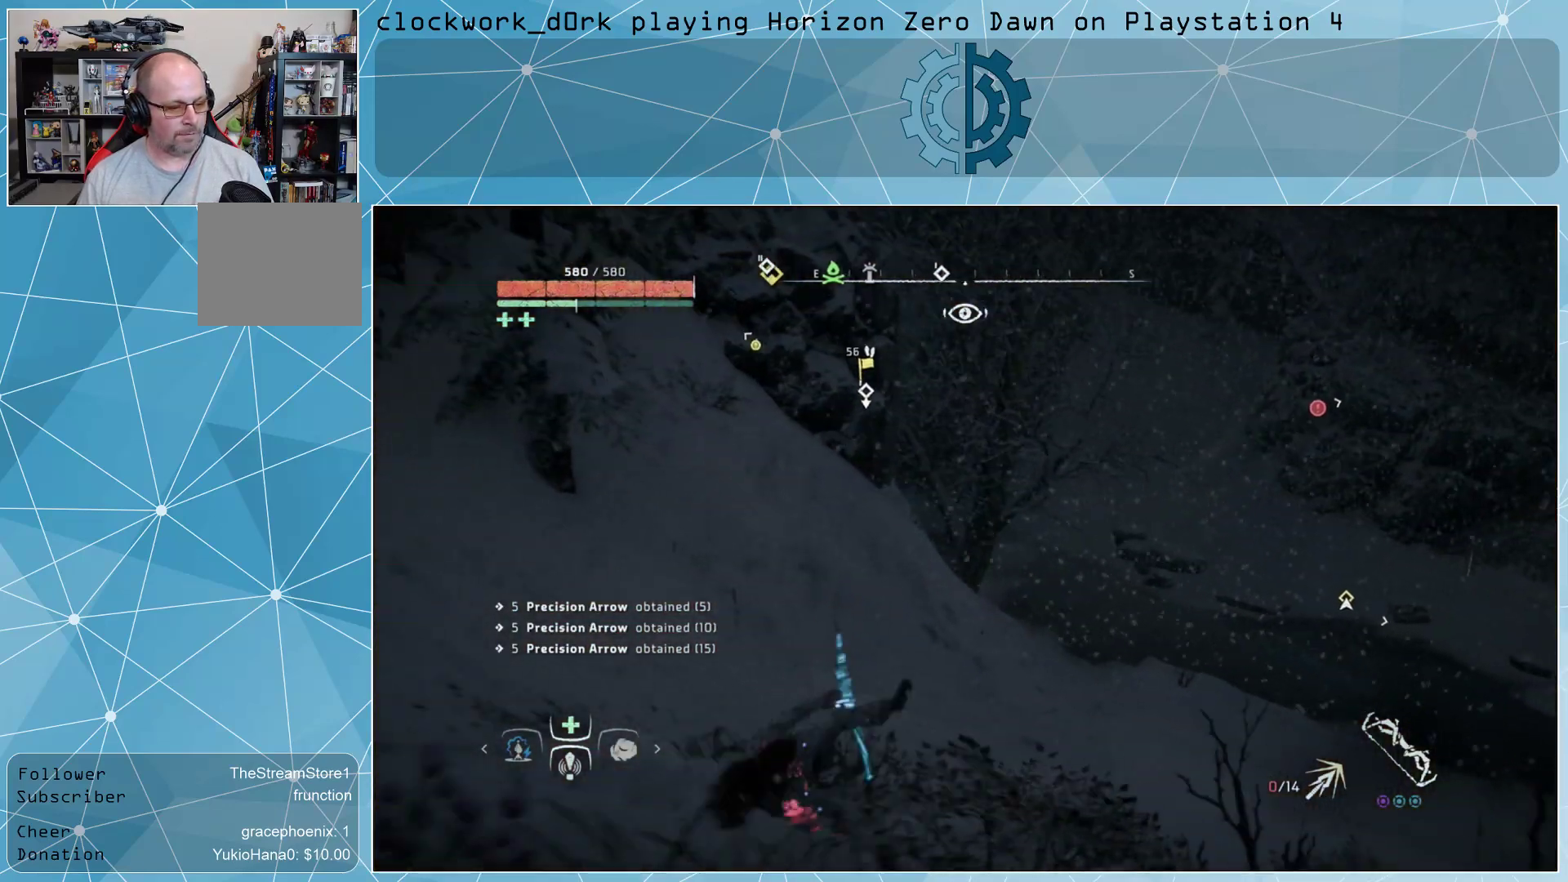
{"buttons": ["CIRCLE"], "left_stick": "right", "right_stick": "center", "events": [[33, "CIRCLE", "up"], [100, "CIRCLE", "down"], [200, "CIRCLE", "up"], [267, "CIRCLE", "down"], [333, "CIRCLE", "up"], [433, "CIRCLE", "down"]]}
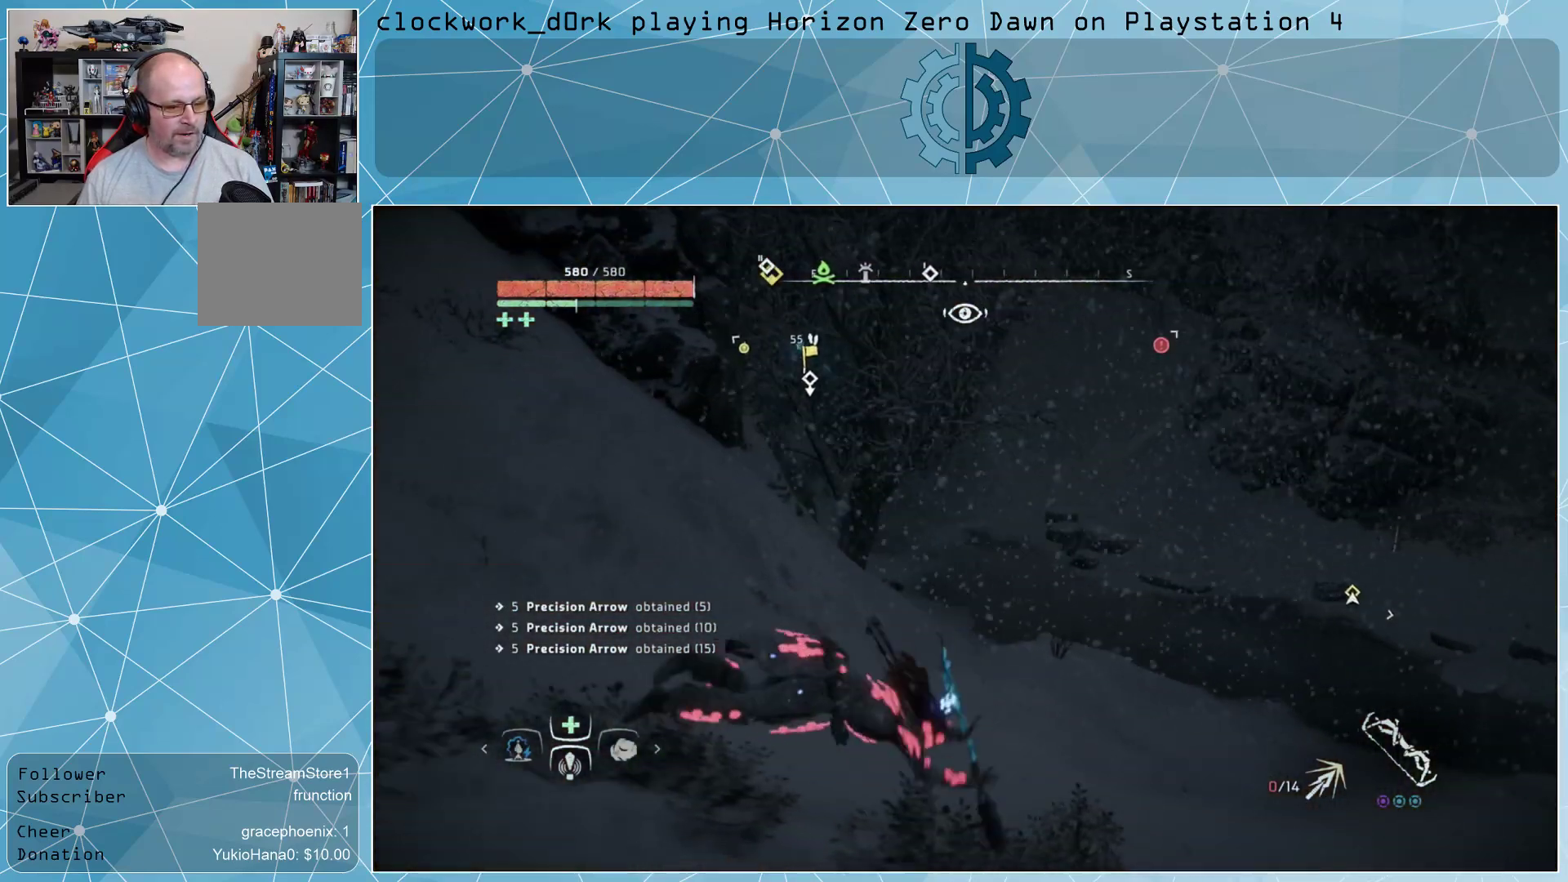
{"buttons": [], "left_stick": "right", "right_stick": "center", "events": [[33, "CIRCLE", "up"], [100, "CIRCLE", "down"], [167, "CIRCLE", "up"], [267, "CIRCLE", "down"], [333, "CIRCLE", "up"], [433, "CIRCLE", "down"], [500, "CIRCLE", "up"]]}
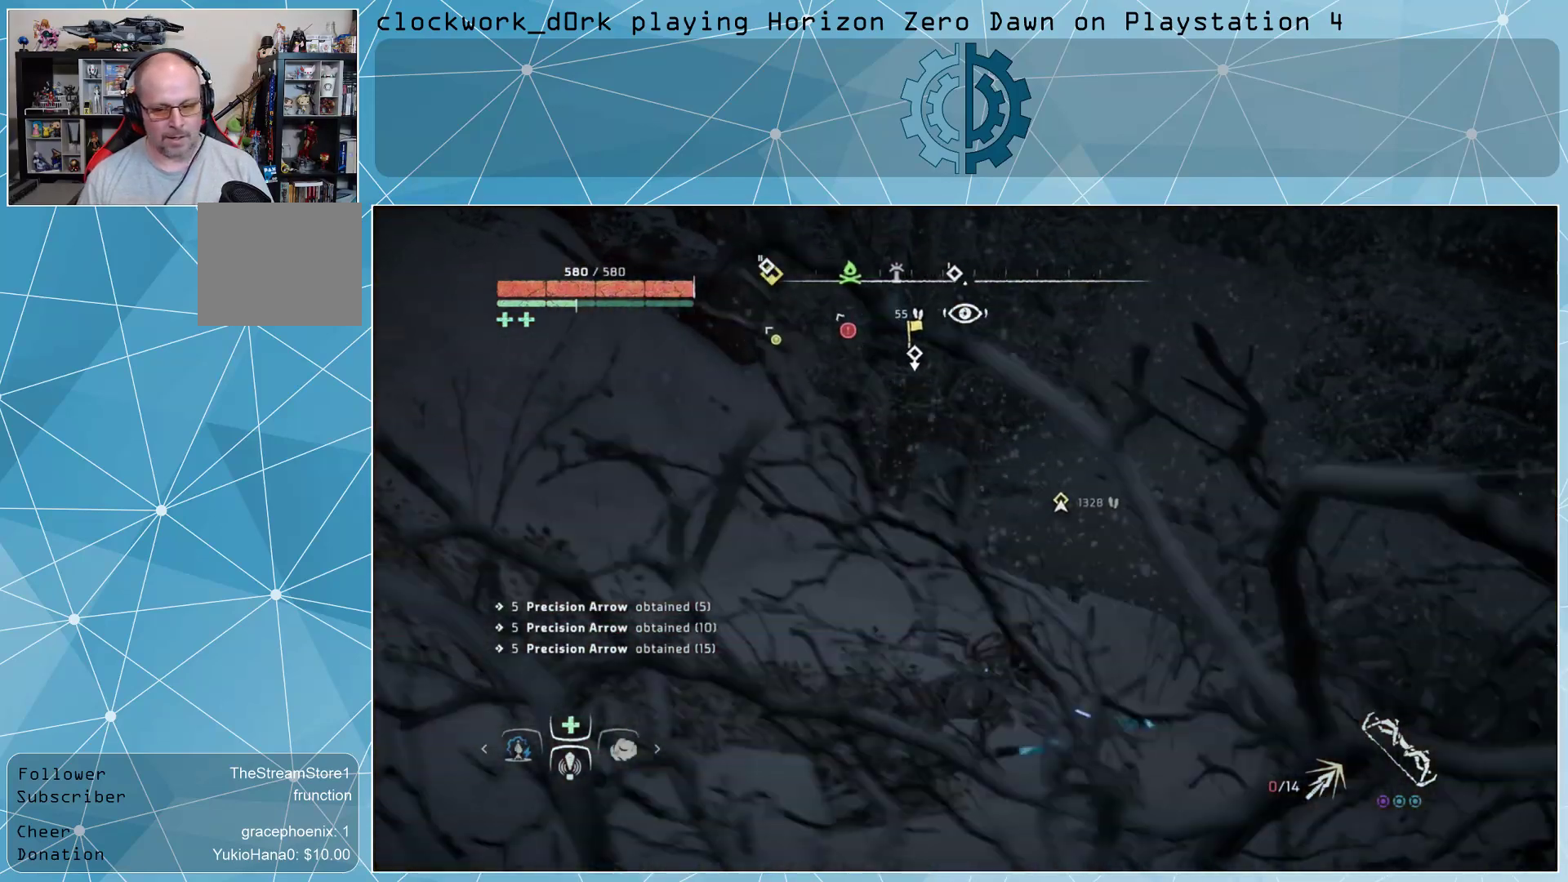
{"buttons": [], "left_stick": "right", "right_stick": "center", "events": [[100, "CIRCLE", "down"], [167, "CIRCLE", "up"], [233, "CIRCLE", "down"], [333, "CIRCLE", "up"], [400, "CIRCLE", "down"], [467, "CIRCLE", "up"]]}
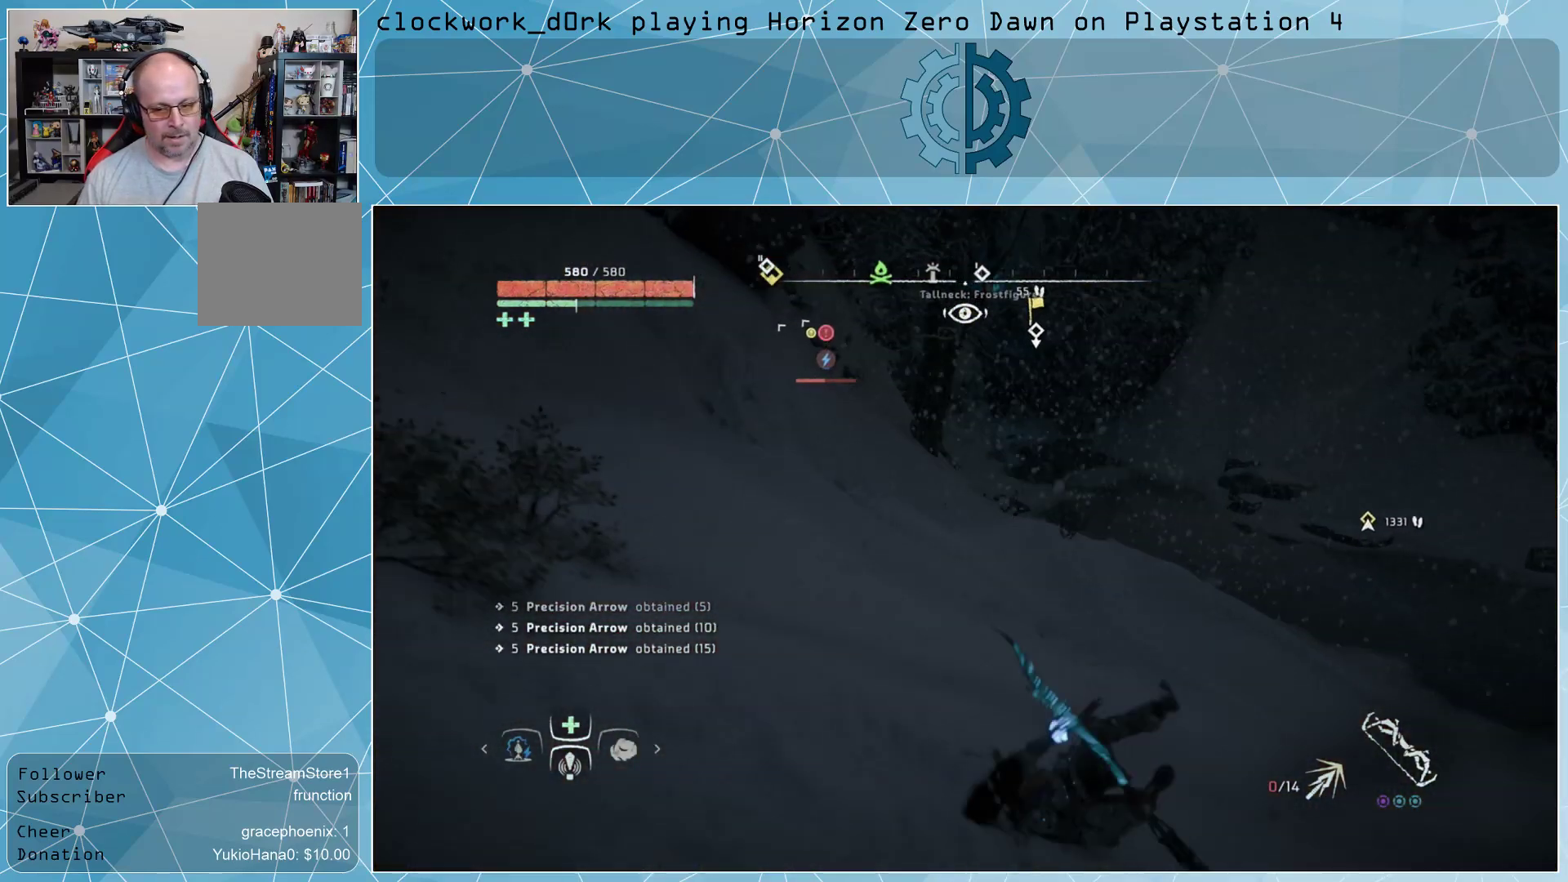
{"buttons": [], "left_stick": "right", "right_stick": "center", "events": [[67, "CIRCLE", "down"], [133, "CIRCLE", "up"], [233, "CIRCLE", "down"], [300, "CIRCLE", "up"], [400, "CIRCLE", "down"], [467, "CIRCLE", "up"]]}
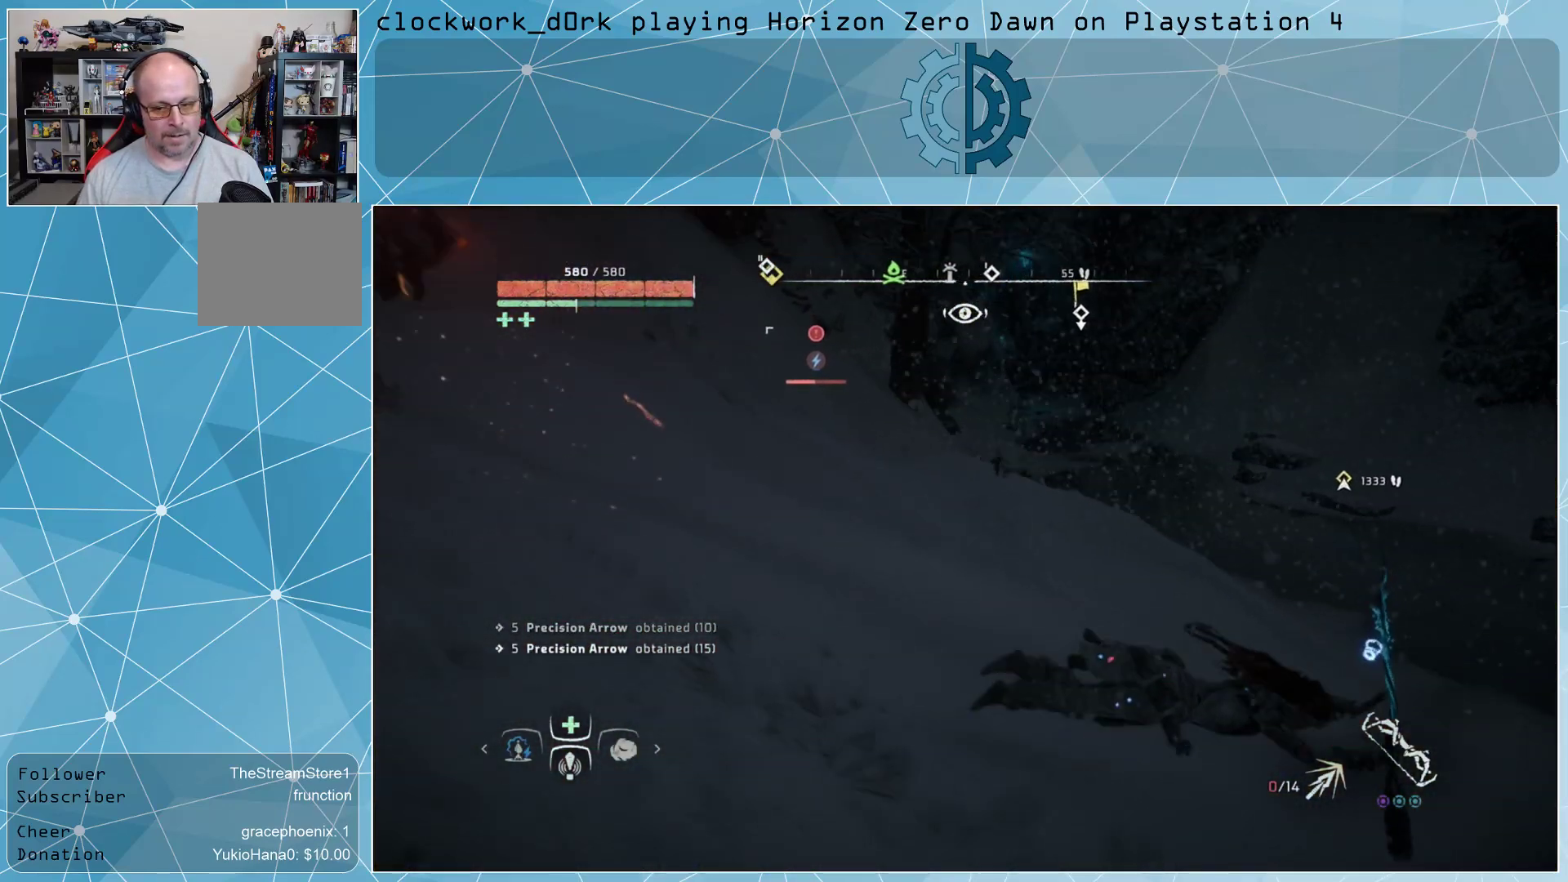
{"buttons": [], "left_stick": "right", "right_stick": "center", "events": [[67, "CIRCLE", "down"], [167, "CIRCLE", "up"], [233, "CIRCLE", "down"], [300, "CIRCLE", "up"], [400, "CIRCLE", "down"], [467, "CIRCLE", "up"]]}
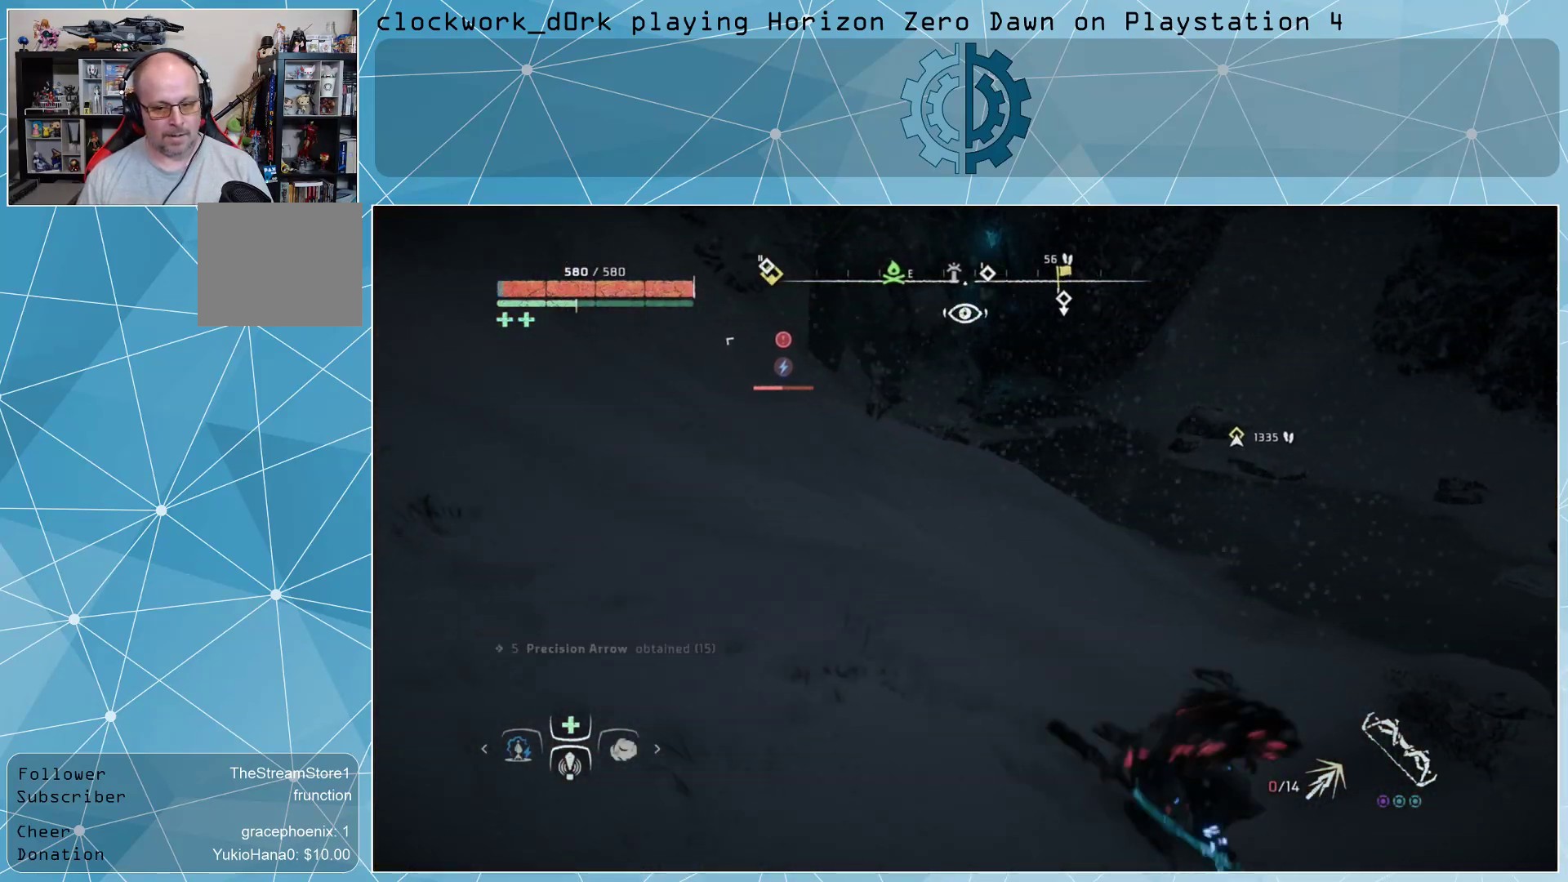
{"buttons": [], "left_stick": "right", "right_stick": "center", "events": [[67, "CIRCLE", "down"], [133, "CIRCLE", "up"], [233, "CIRCLE", "down"], [300, "CIRCLE", "up"], [400, "CIRCLE", "down"], [467, "CIRCLE", "up"]]}
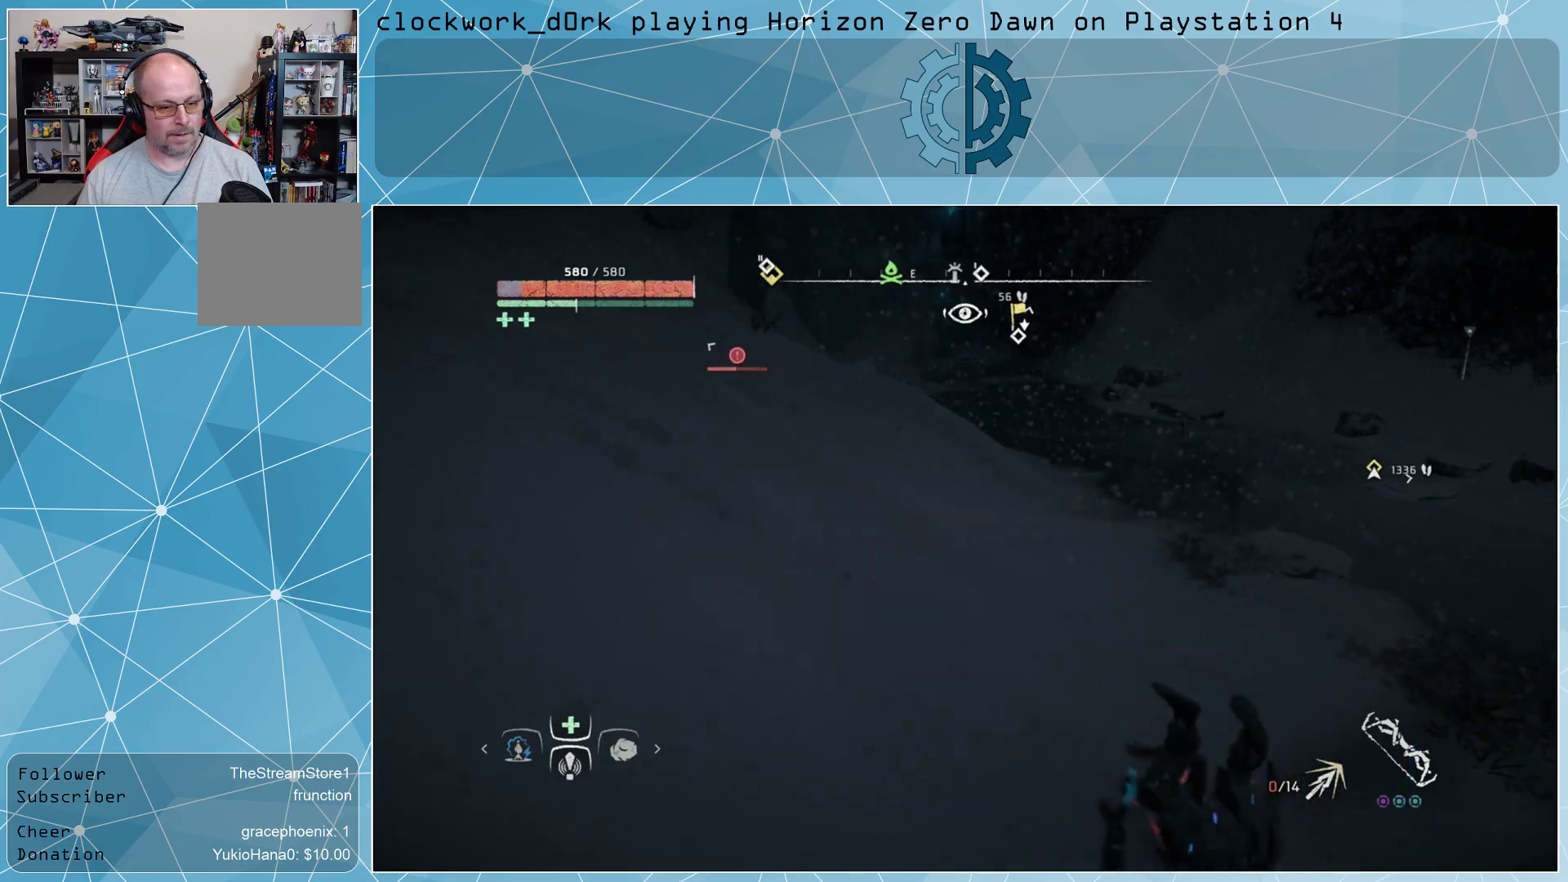
{"buttons": [], "left_stick": "right", "right_stick": "left", "events": [[67, "CIRCLE", "down"], [133, "CIRCLE", "up"], [233, "CIRCLE", "down"], [267, "CIRCLE", "up"], [400, "right_stick", "left"]]}
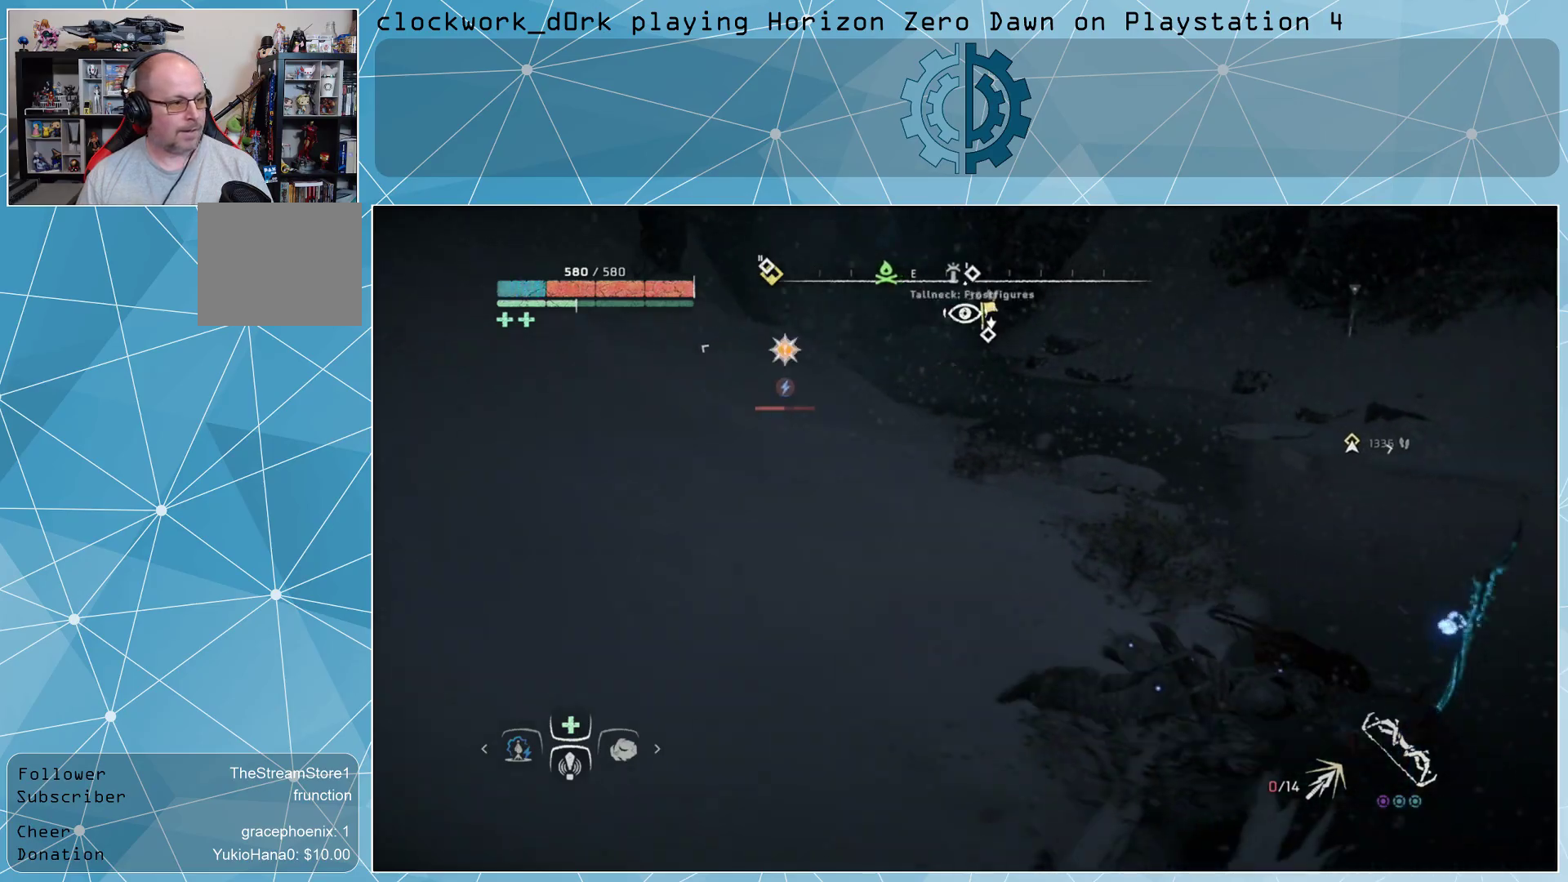
{"buttons": [], "left_stick": "up-right", "right_stick": "center", "events": [[133, "right_stick", "center"], [167, "left_stick", "up-right"], [200, "CIRCLE", "down"], [300, "CIRCLE", "up"], [333, "CIRCLE", "down"], [433, "CIRCLE", "up"]]}
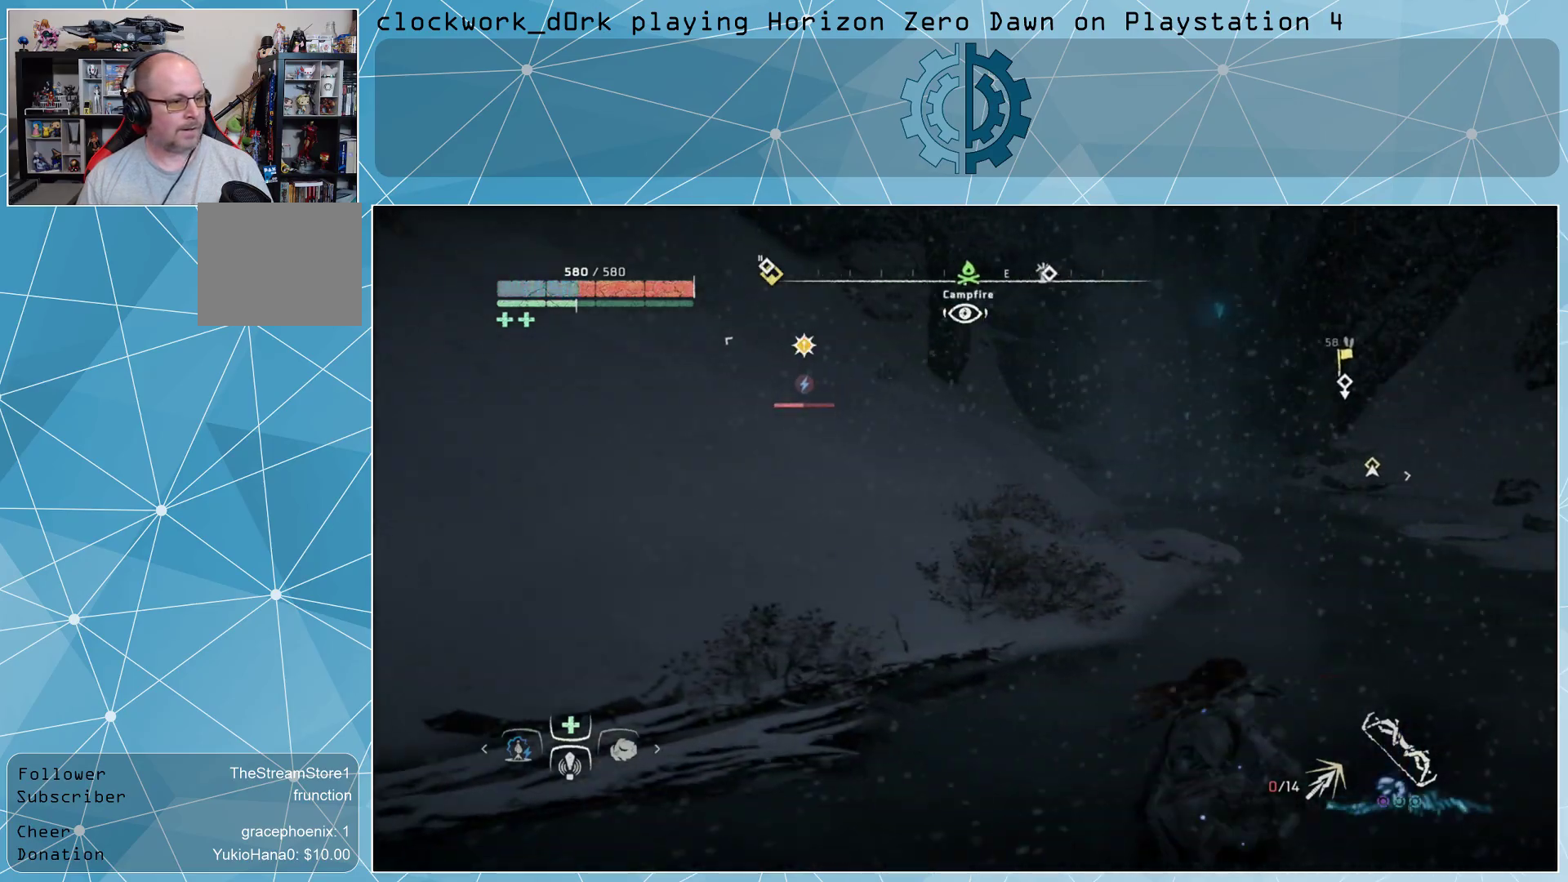
{"buttons": [], "left_stick": "up-right", "right_stick": "center", "events": [[200, "CIRCLE", "down"], [267, "CIRCLE", "up"], [367, "CIRCLE", "down"], [433, "CIRCLE", "up"]]}